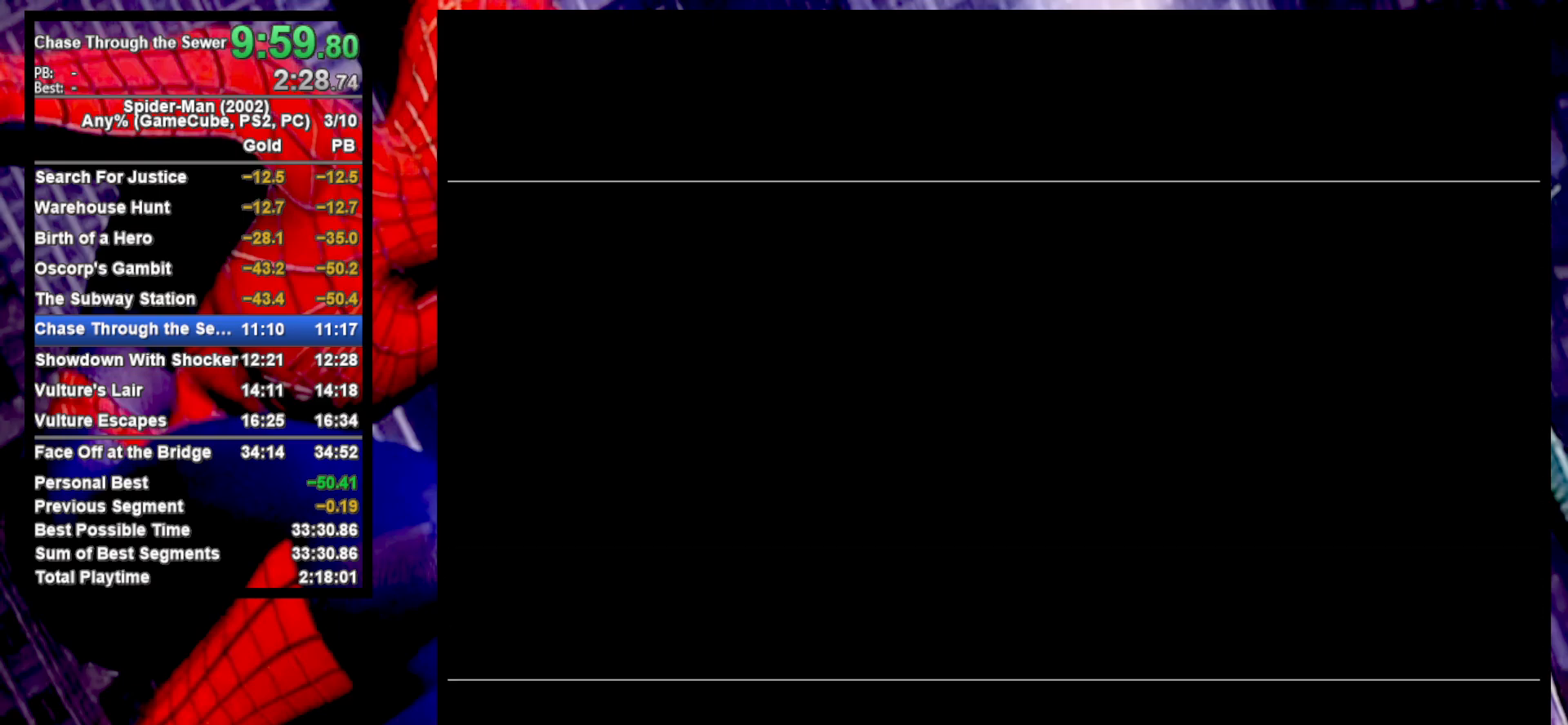
Gameplay with a controller (PlayStation layout); each line is a JSON object with the inputs held at the frame after it. "events" lists button and stick changes between this image and that frame as [ms after this image, input, new state], when the widget could be followed in between.
{"buttons": ["CROSS"], "left_stick": "center", "right_stick": "center", "events": [[17, "CROSS", "up"], [83, "CROSS", "down"], [183, "CROSS", "up"], [250, "CROSS", "down"], [367, "CROSS", "up"], [433, "CROSS", "down"]]}
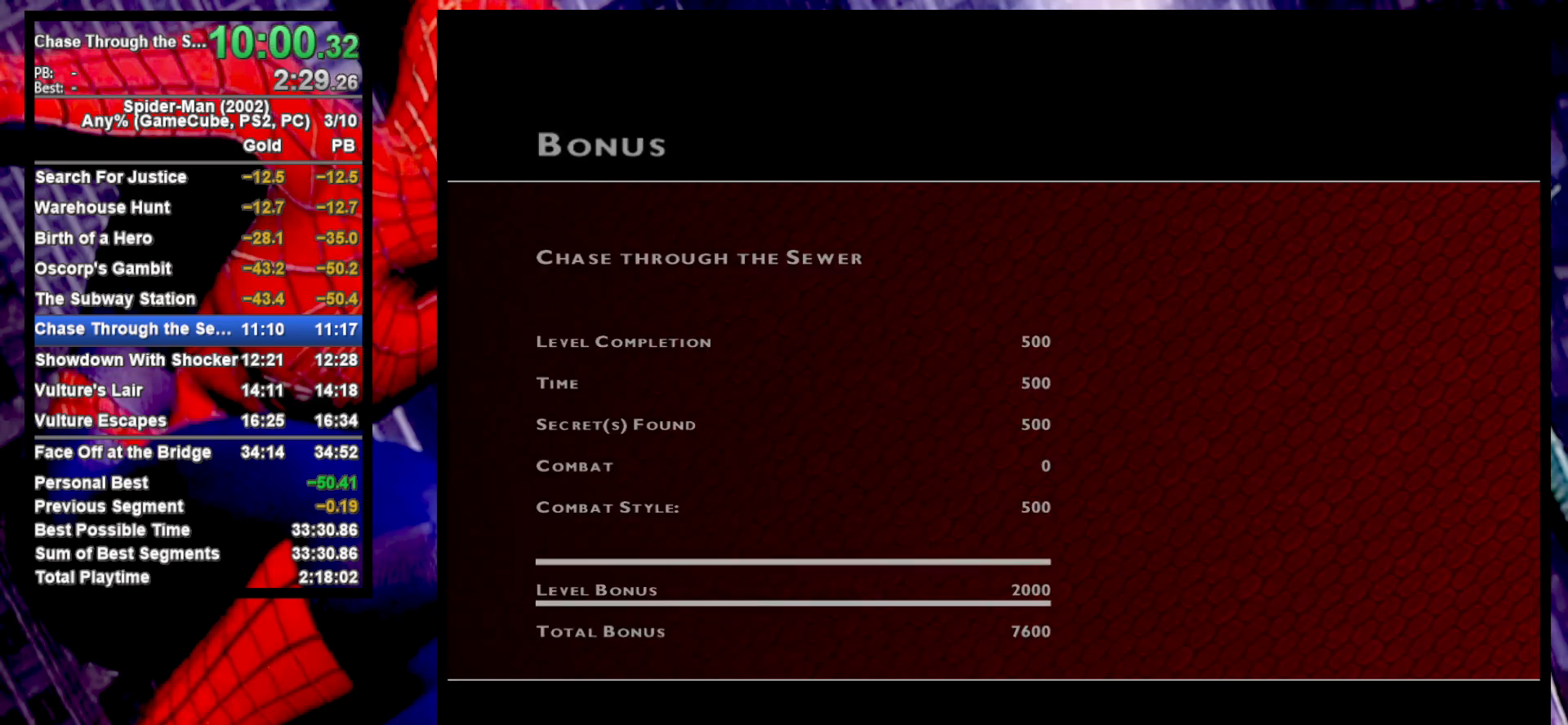
{"buttons": ["CROSS"], "left_stick": "center", "right_stick": "center", "events": [[17, "CROSS", "up"], [83, "CROSS", "down"], [167, "CROSS", "up"], [250, "CROSS", "down"], [350, "CROSS", "up"], [433, "CROSS", "down"]]}
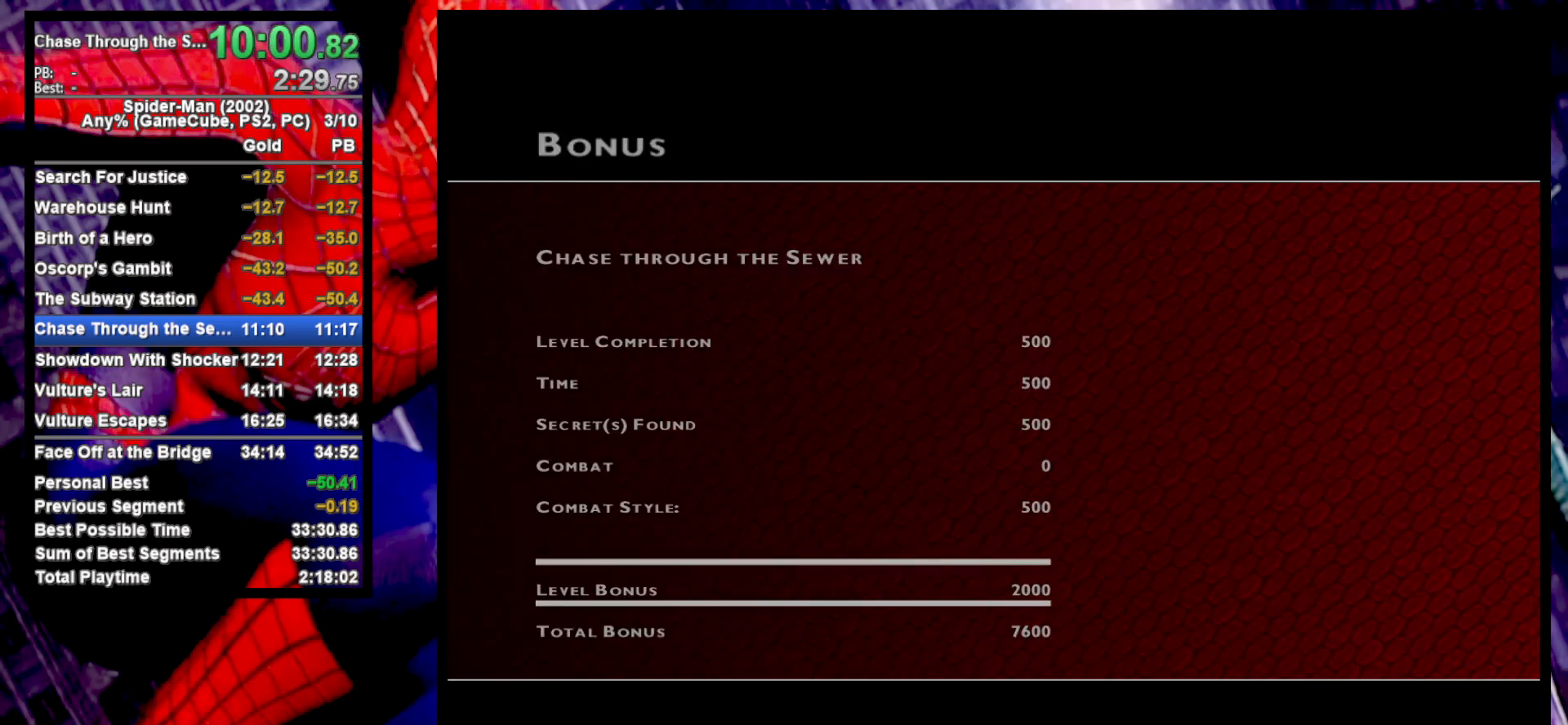
{"buttons": [], "left_stick": "center", "right_stick": "center", "events": [[17, "CROSS", "up"], [117, "CROSS", "down"], [167, "CROSS", "up"], [250, "CROSS", "down"], [333, "CROSS", "up"], [417, "CROSS", "down"], [500, "CROSS", "up"]]}
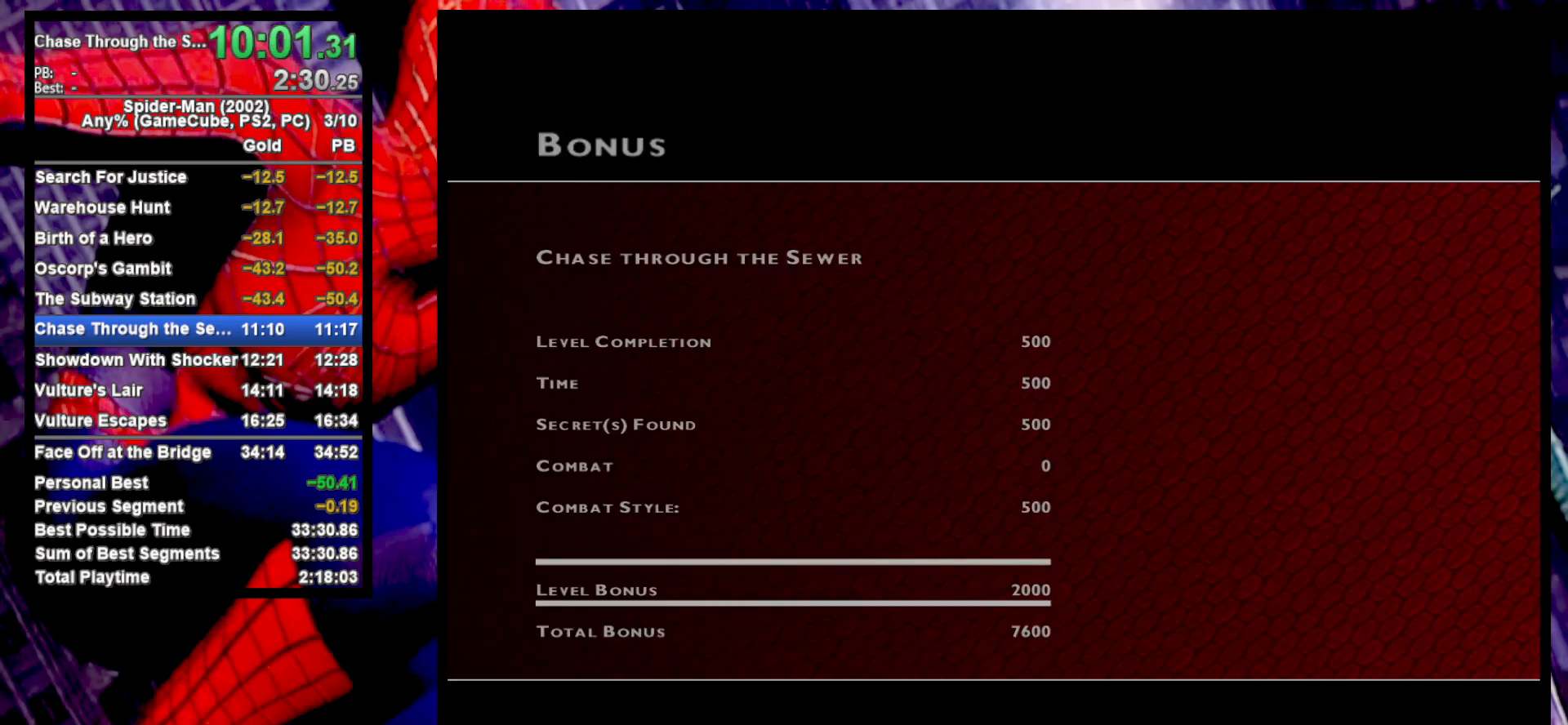
{"buttons": [], "left_stick": "center", "right_stick": "center", "events": [[83, "CROSS", "down"], [167, "CROSS", "up"], [233, "CROSS", "down"], [317, "CROSS", "up"], [400, "CROSS", "down"], [483, "CROSS", "up"]]}
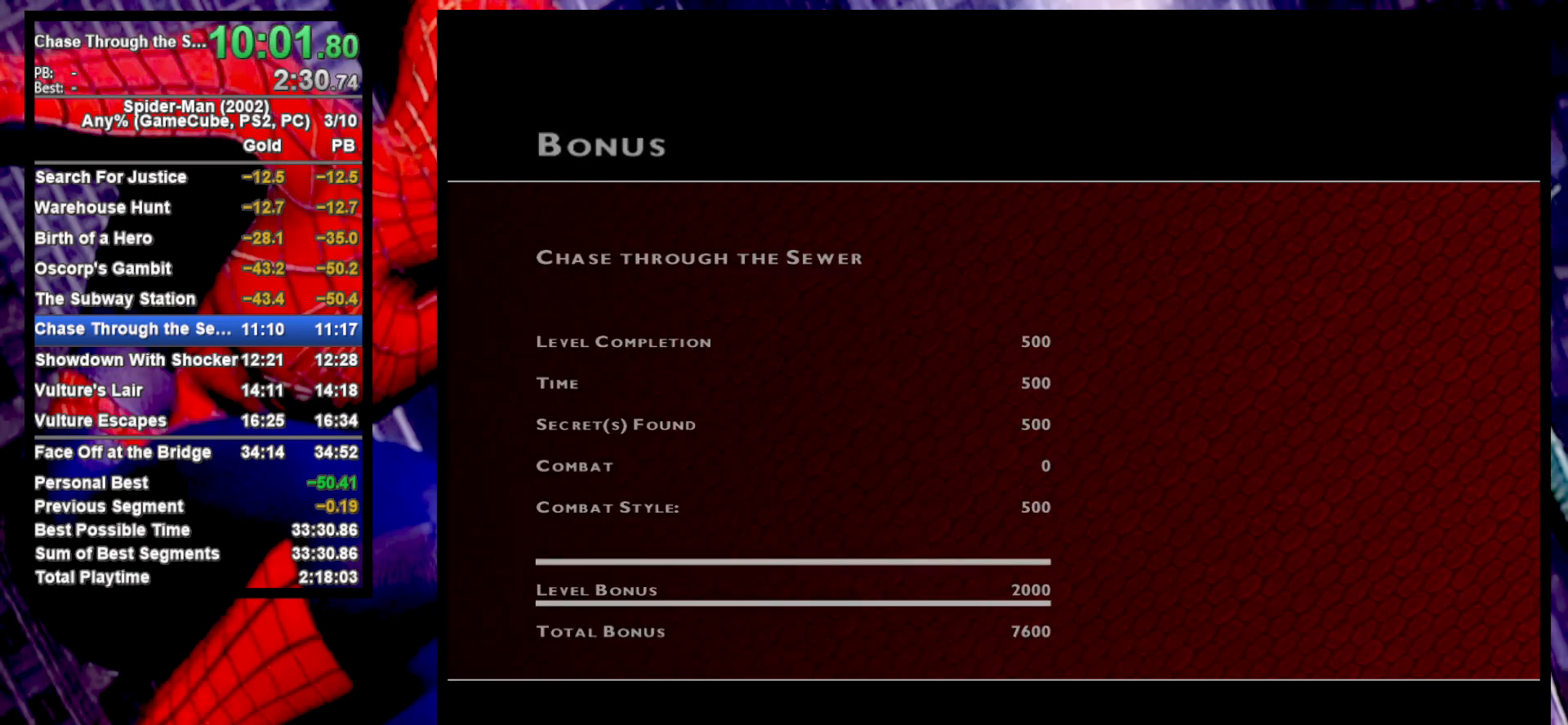
{"buttons": [], "left_stick": "center", "right_stick": "center", "events": [[50, "CROSS", "down"], [133, "CROSS", "up"], [200, "CROSS", "down"], [300, "CROSS", "up"]]}
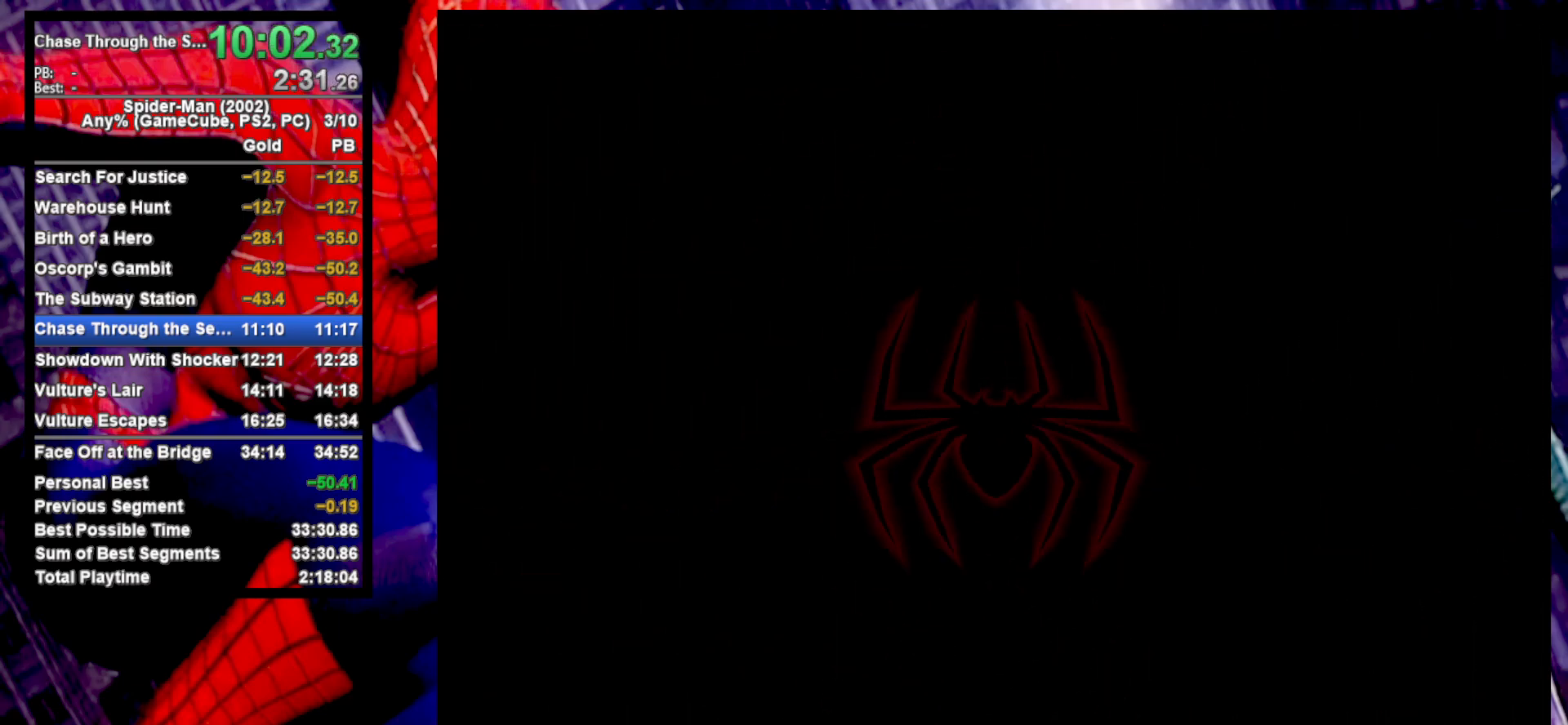
{"buttons": [], "left_stick": "center", "right_stick": "center", "events": []}
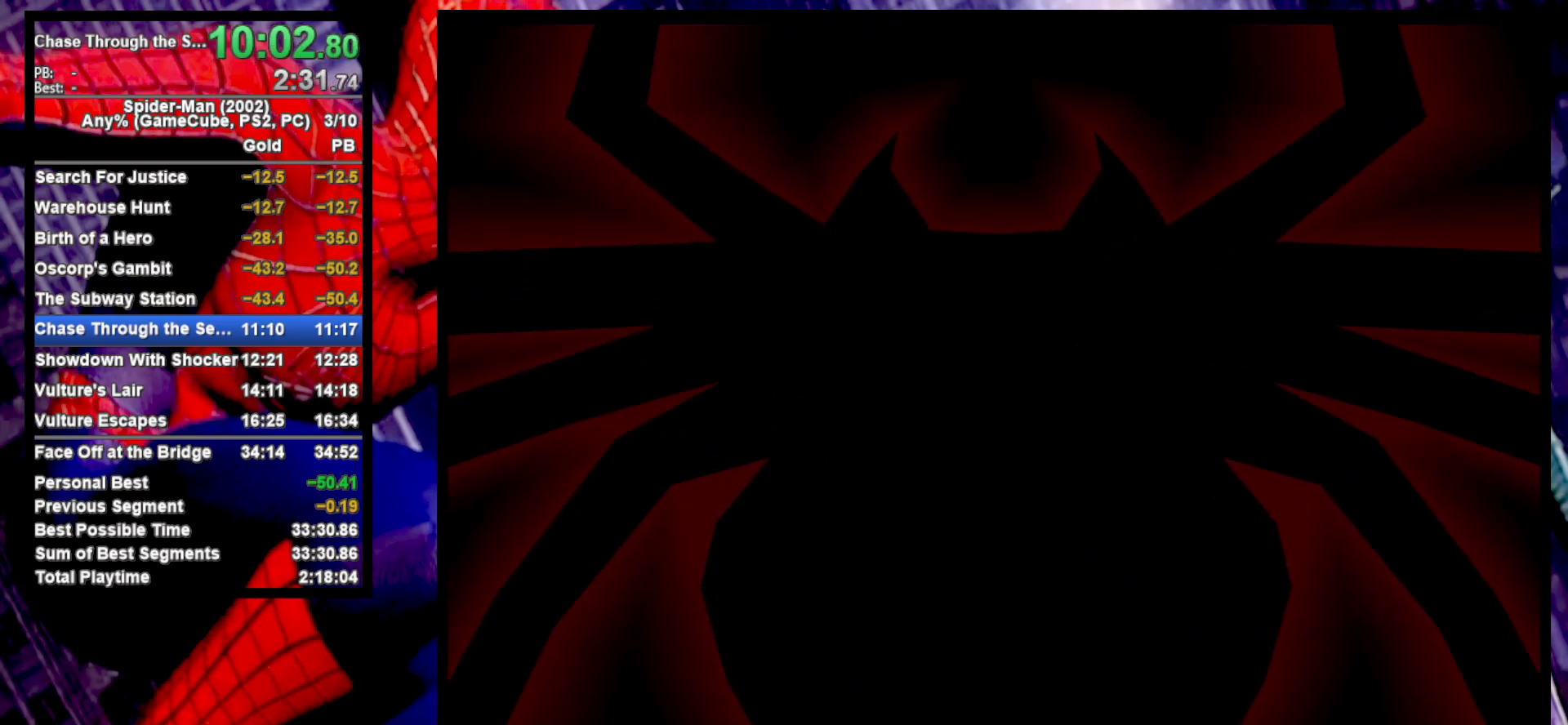
{"buttons": ["SELECT"], "left_stick": "center", "right_stick": "center", "events": [[200, "left_stick", "down"], [300, "CROSS", "down"], [350, "left_stick", "center"], [383, "CROSS", "up"], [483, "SELECT", "down"]]}
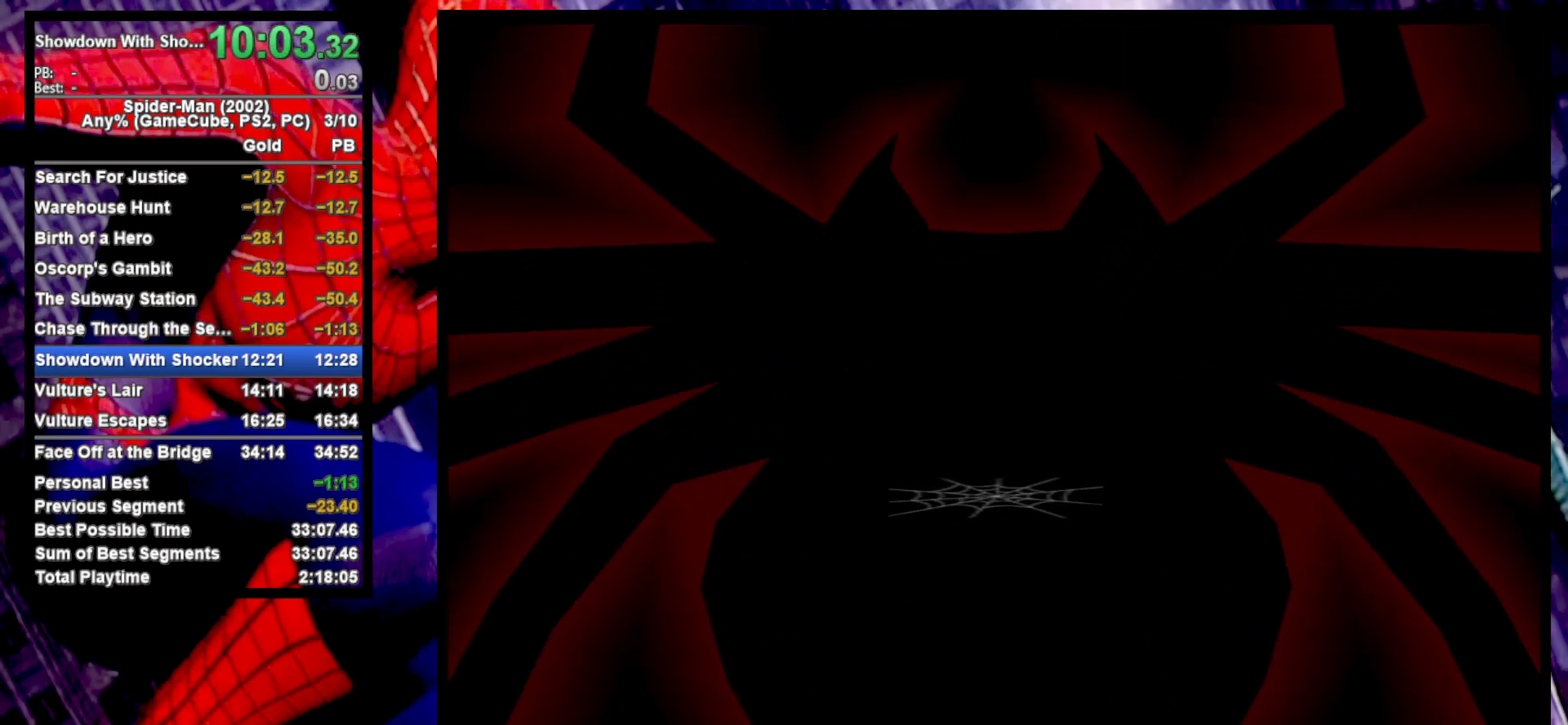
{"buttons": [], "left_stick": "center", "right_stick": "center", "events": [[117, "SELECT", "up"]]}
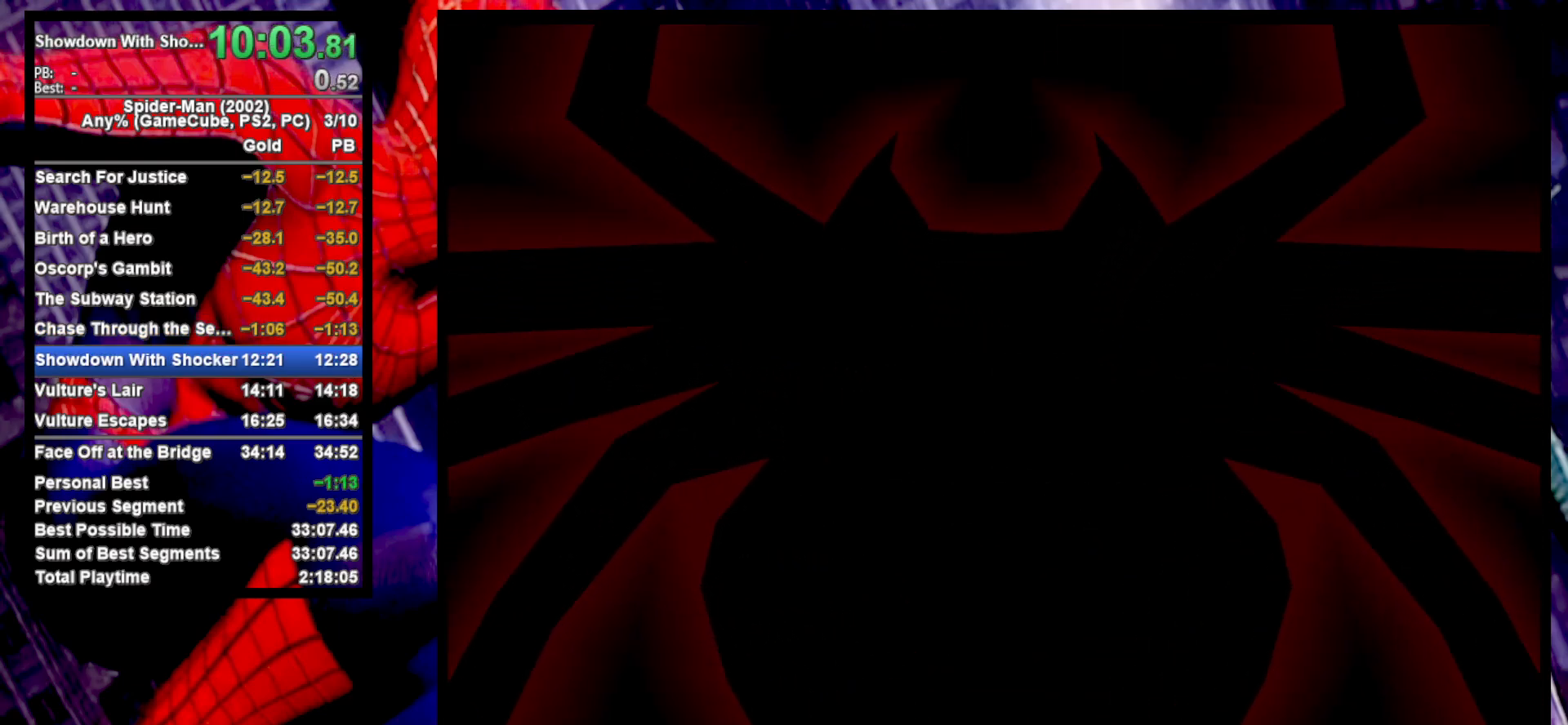
{"buttons": [], "left_stick": "center", "right_stick": "center", "events": [[250, "CROSS", "down"], [300, "CROSS", "up"], [400, "CROSS", "down"], [467, "CROSS", "up"]]}
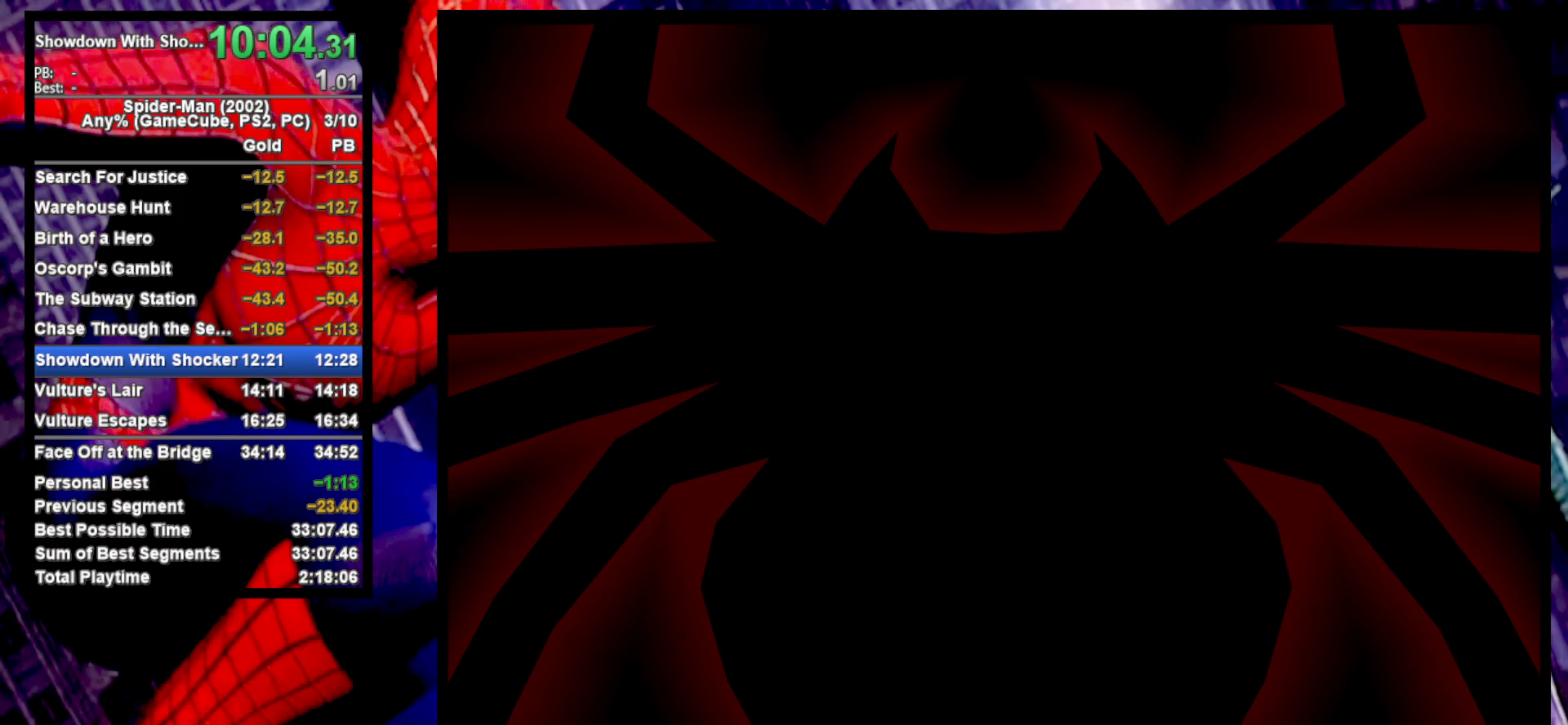
{"buttons": ["CROSS"], "left_stick": "center", "right_stick": "center", "events": [[50, "CROSS", "down"], [133, "CROSS", "up"], [217, "CROSS", "down"], [283, "CROSS", "up"], [350, "CROSS", "down"], [433, "CROSS", "up"], [500, "CROSS", "down"]]}
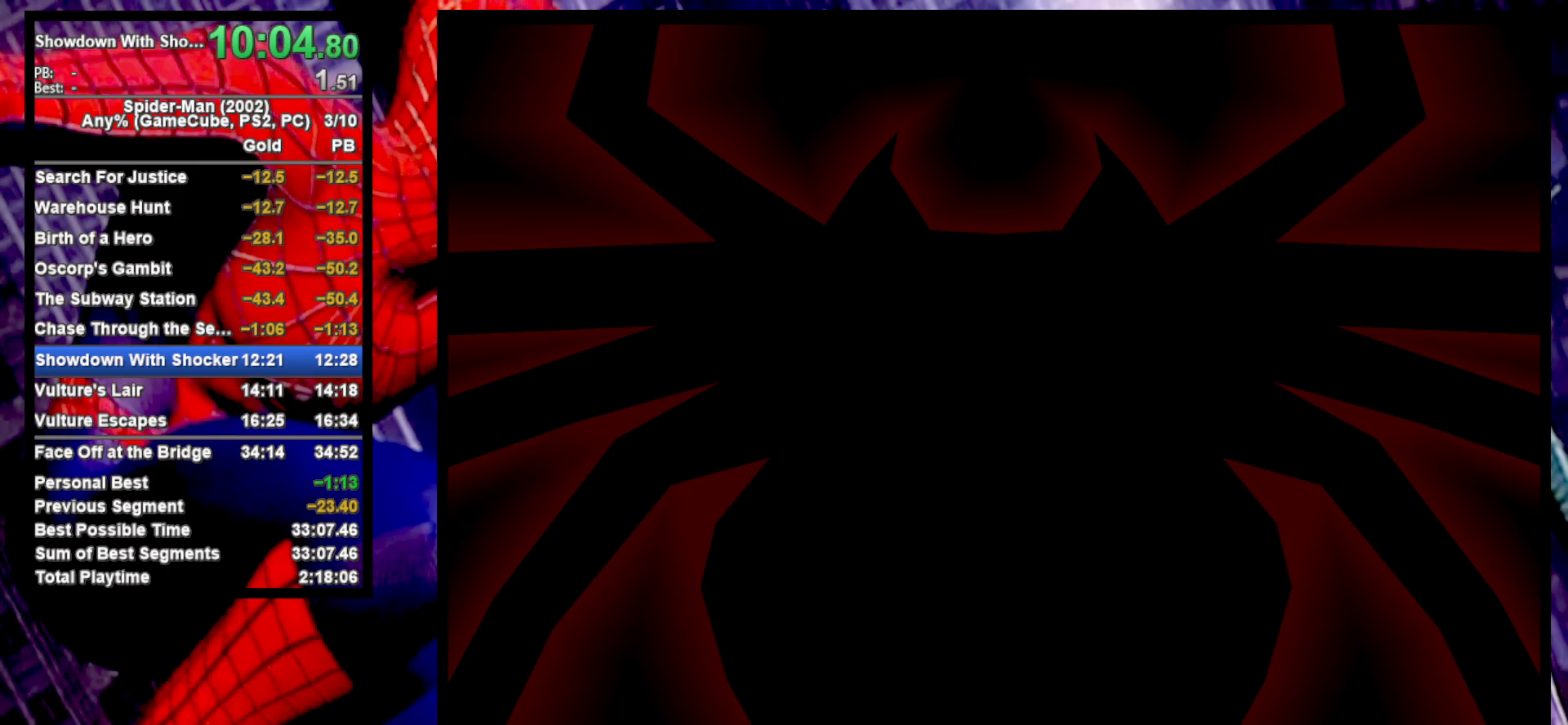
{"buttons": ["CROSS"], "left_stick": "center", "right_stick": "center", "events": [[83, "CROSS", "up"], [167, "CROSS", "down"], [233, "CROSS", "up"], [333, "CROSS", "down"], [400, "CROSS", "up"], [500, "CROSS", "down"]]}
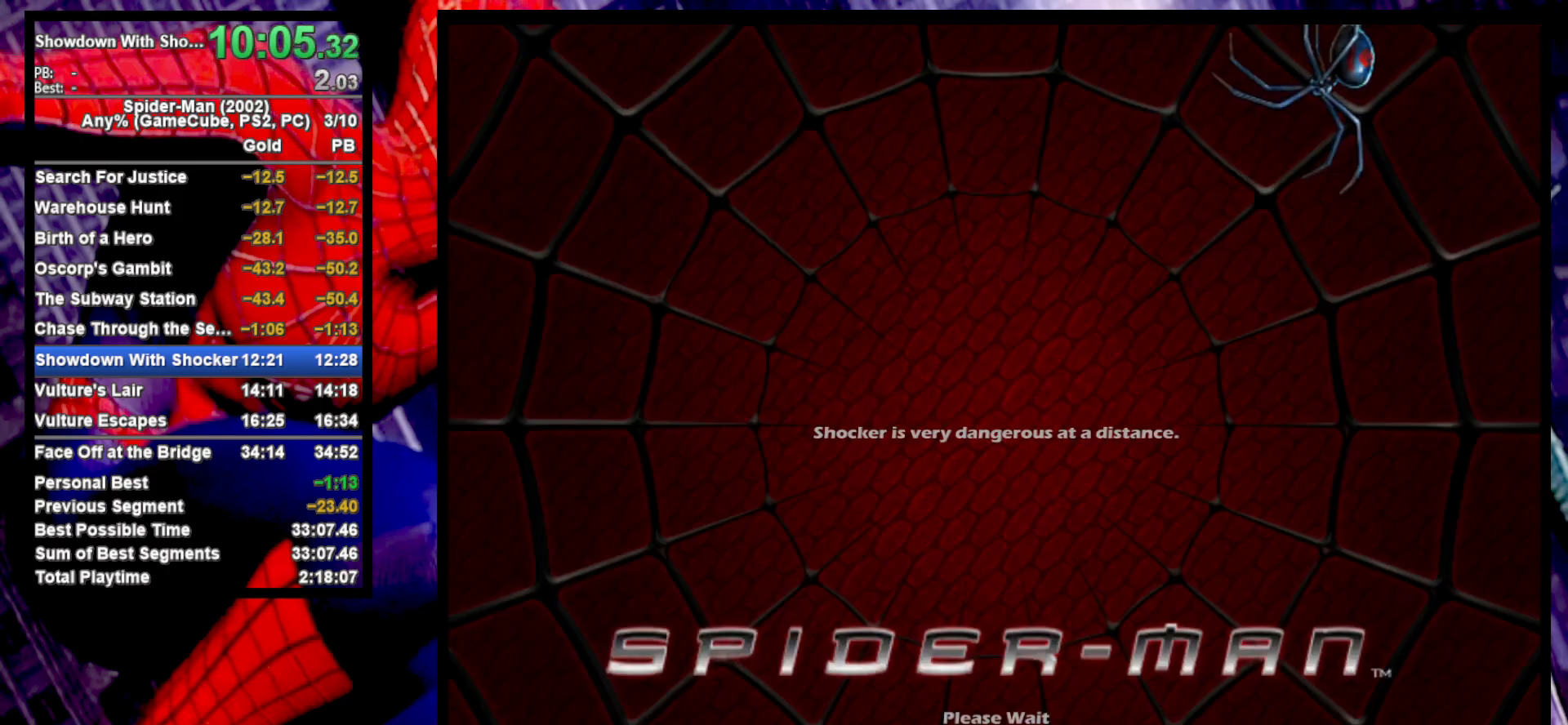
{"buttons": [], "left_stick": "center", "right_stick": "center", "events": [[33, "CROSS", "up"], [117, "CROSS", "down"], [200, "CROSS", "up"], [283, "CROSS", "down"], [350, "CROSS", "up"], [433, "CROSS", "down"], [500, "CROSS", "up"]]}
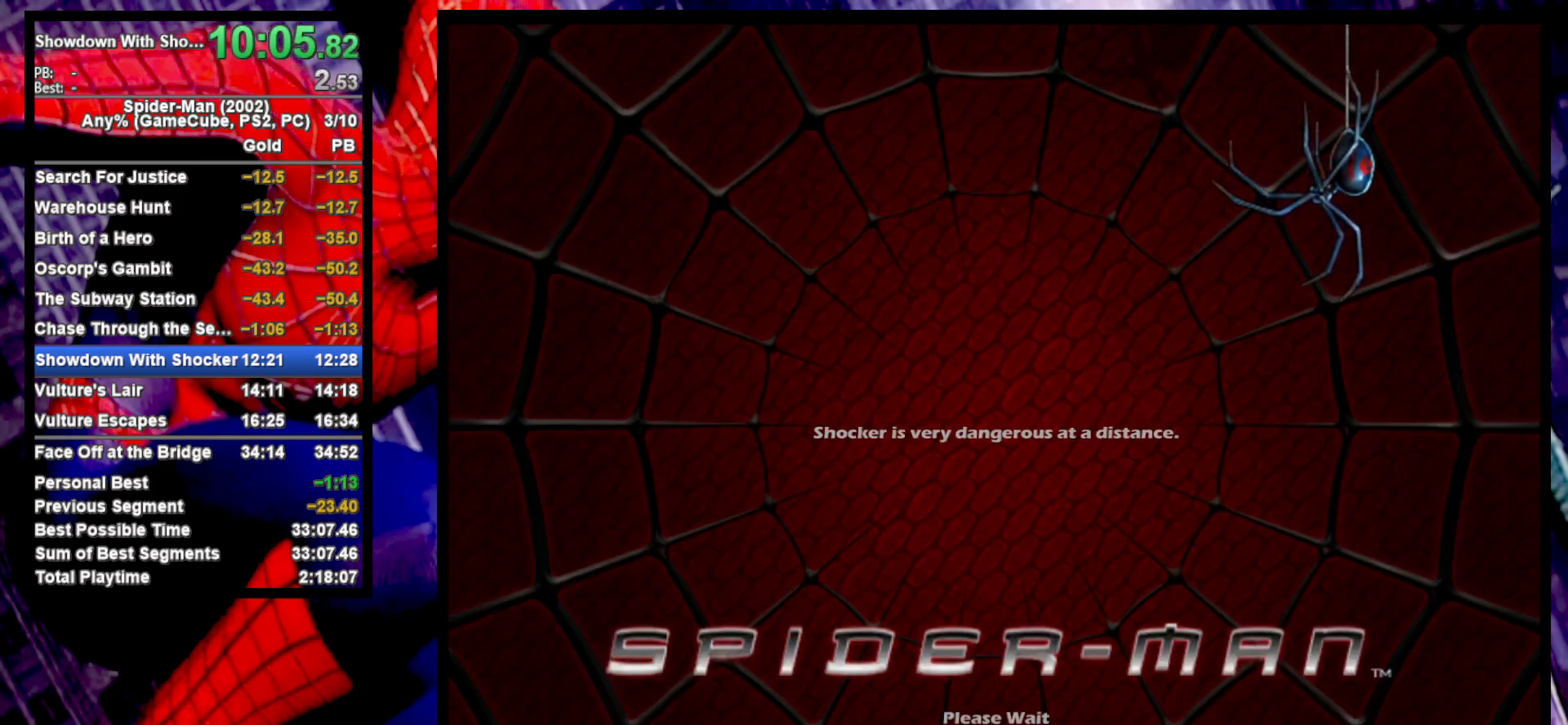
{"buttons": [], "left_stick": "center", "right_stick": "center", "events": [[83, "CROSS", "down"], [167, "CROSS", "up"], [250, "CROSS", "down"], [317, "CROSS", "up"], [400, "CROSS", "down"], [483, "CROSS", "up"]]}
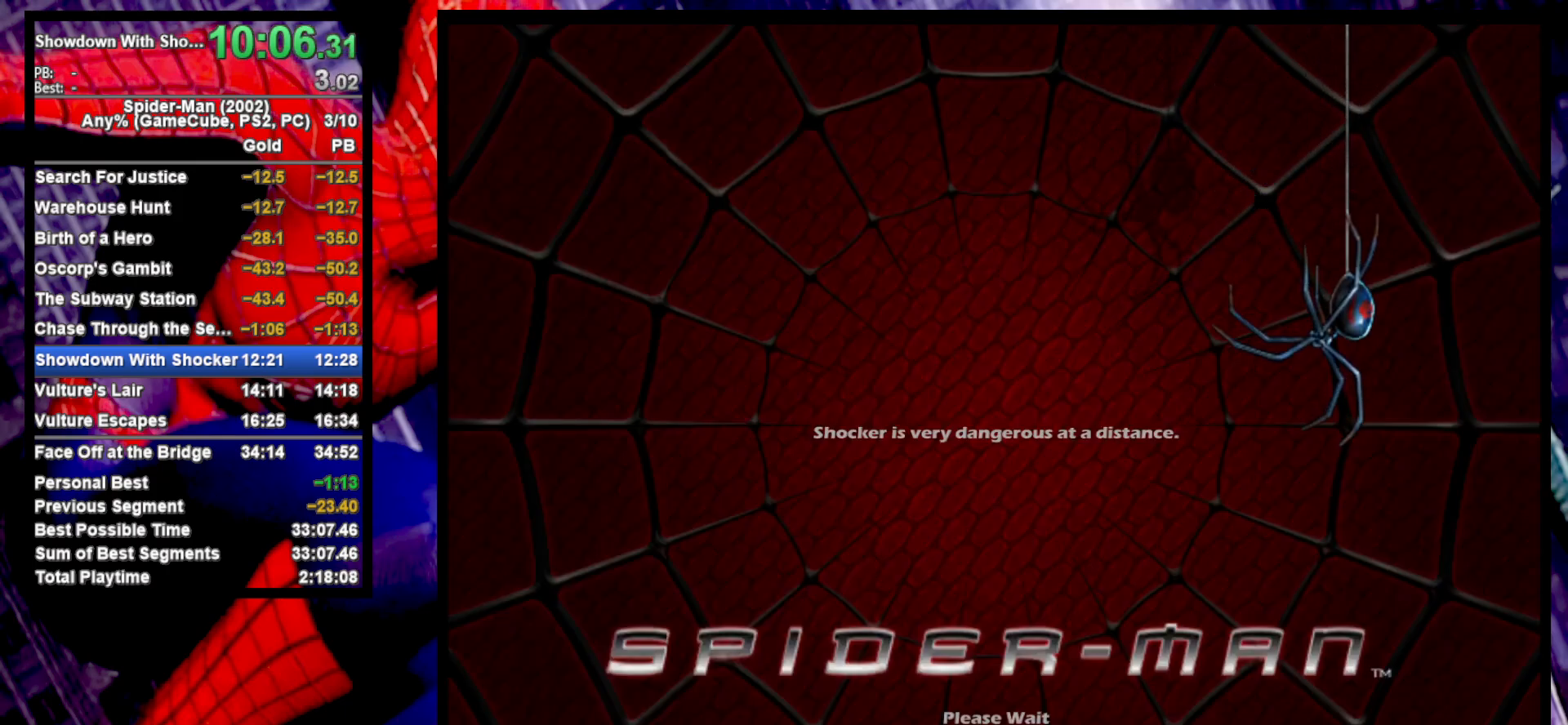
{"buttons": [], "left_stick": "center", "right_stick": "center", "events": [[50, "CROSS", "down"], [133, "CROSS", "up"], [217, "CROSS", "down"], [300, "CROSS", "up"], [383, "CROSS", "down"], [450, "CROSS", "up"]]}
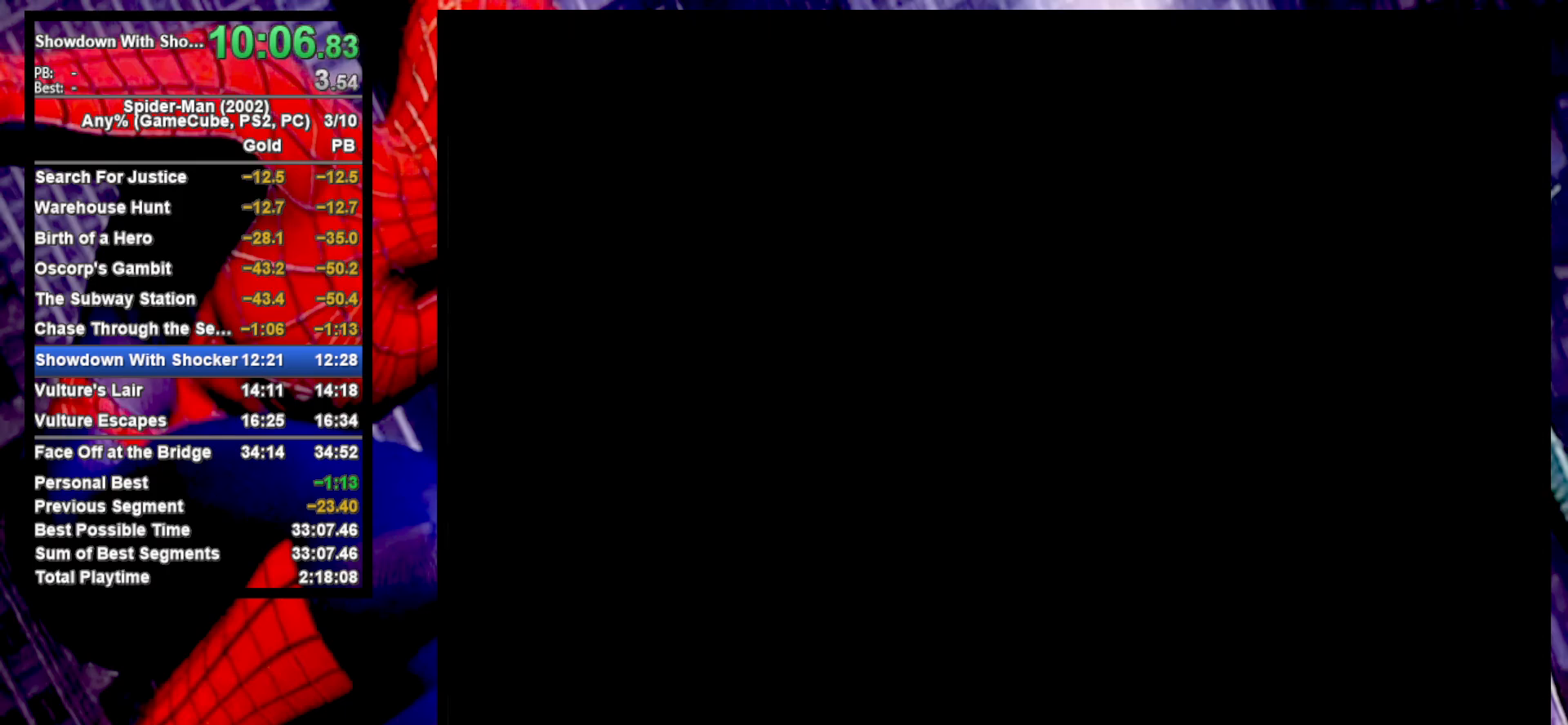
{"buttons": ["CROSS"], "left_stick": "center", "right_stick": "center", "events": [[33, "CROSS", "down"], [83, "CROSS", "up"], [167, "CROSS", "down"], [250, "CROSS", "up"], [317, "CROSS", "down"], [417, "CROSS", "up"], [483, "CROSS", "down"]]}
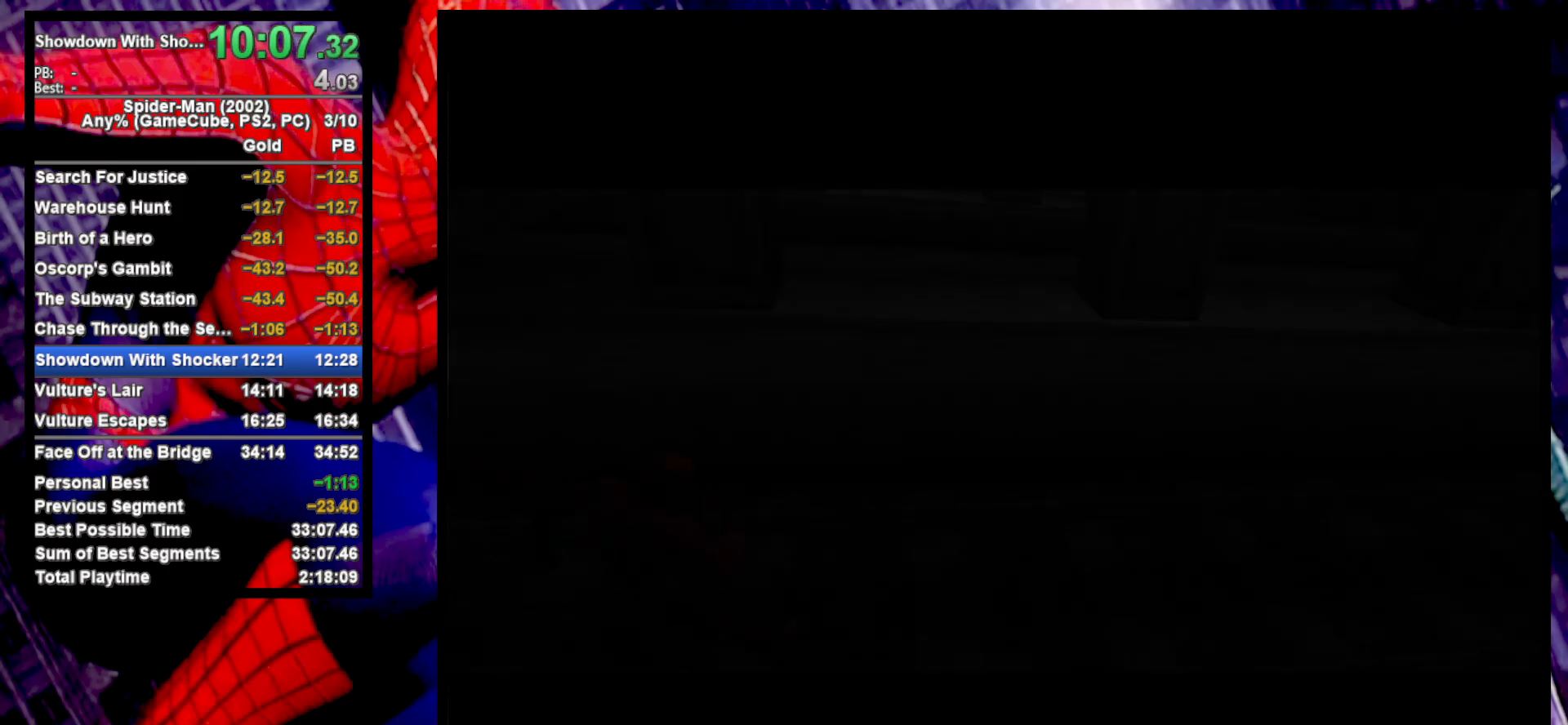
{"buttons": ["CROSS"], "left_stick": "center", "right_stick": "center", "events": [[67, "CROSS", "up"], [133, "CROSS", "down"], [217, "CROSS", "up"], [317, "CROSS", "down"], [383, "CROSS", "up"], [450, "CROSS", "down"]]}
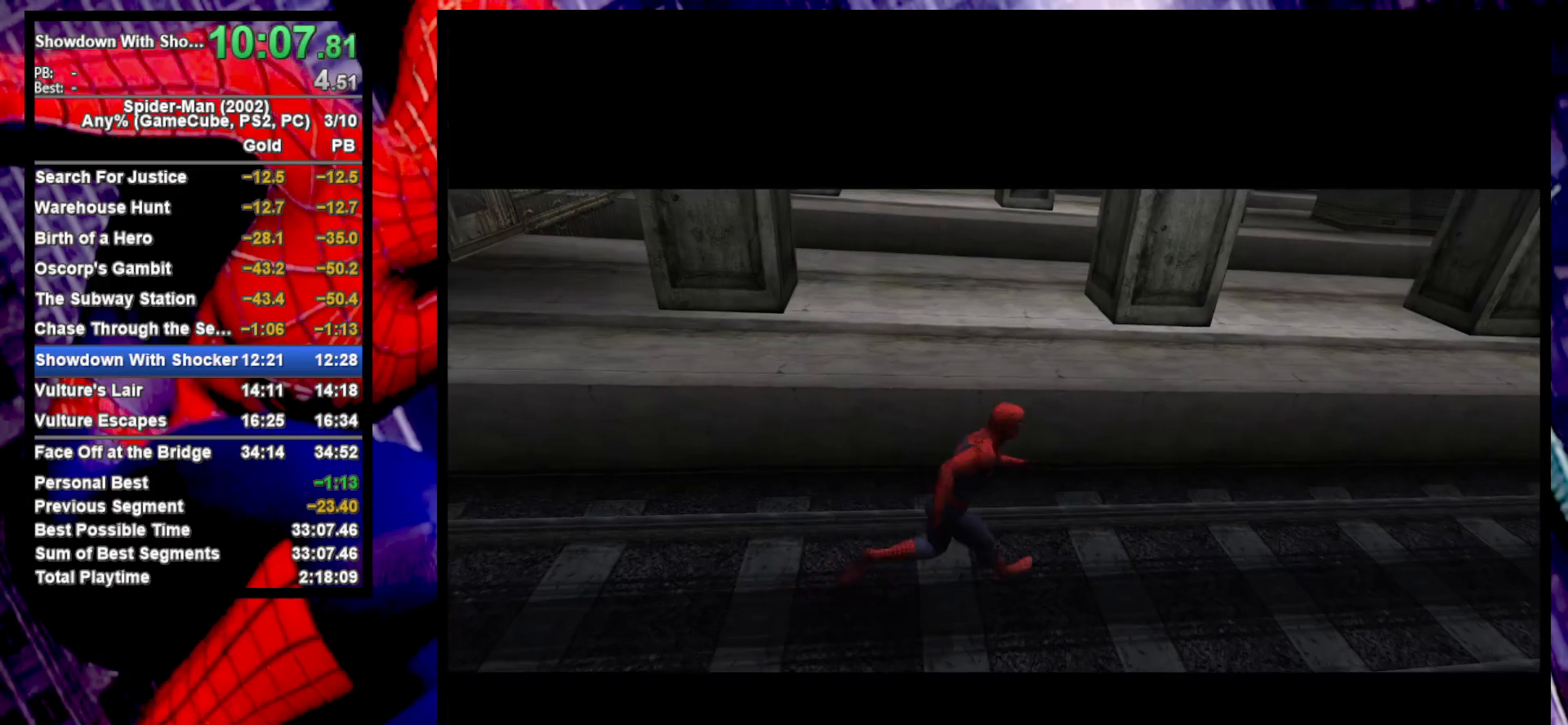
{"buttons": [], "left_stick": "center", "right_stick": "center", "events": [[50, "CROSS", "up"], [100, "CROSS", "down"], [183, "CROSS", "up"], [267, "CROSS", "down"], [350, "CROSS", "up"], [417, "CROSS", "down"], [500, "CROSS", "up"]]}
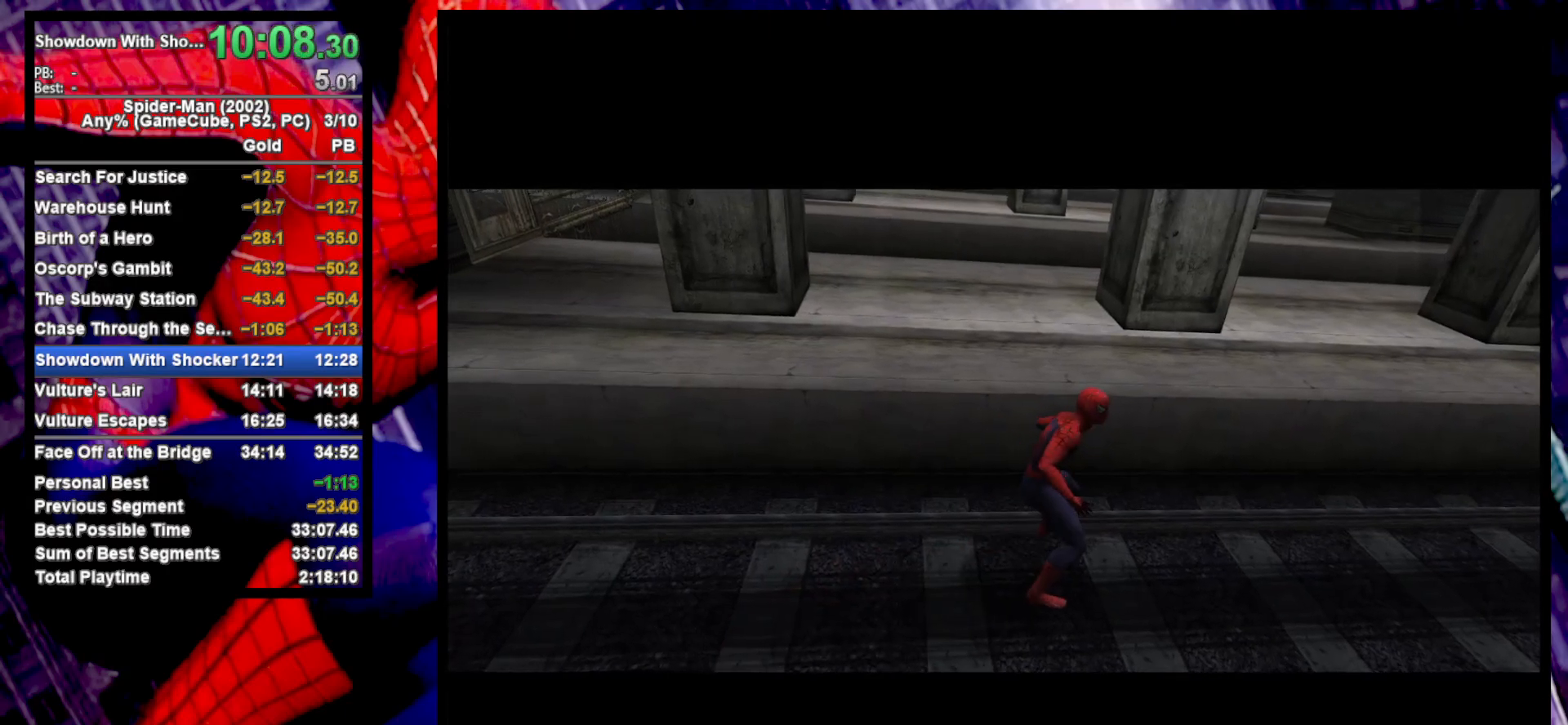
{"buttons": [], "left_stick": "center", "right_stick": "center", "events": [[83, "CROSS", "down"], [183, "CROSS", "up"], [233, "CROSS", "down"], [317, "CROSS", "up"], [400, "CROSS", "down"], [467, "CROSS", "up"]]}
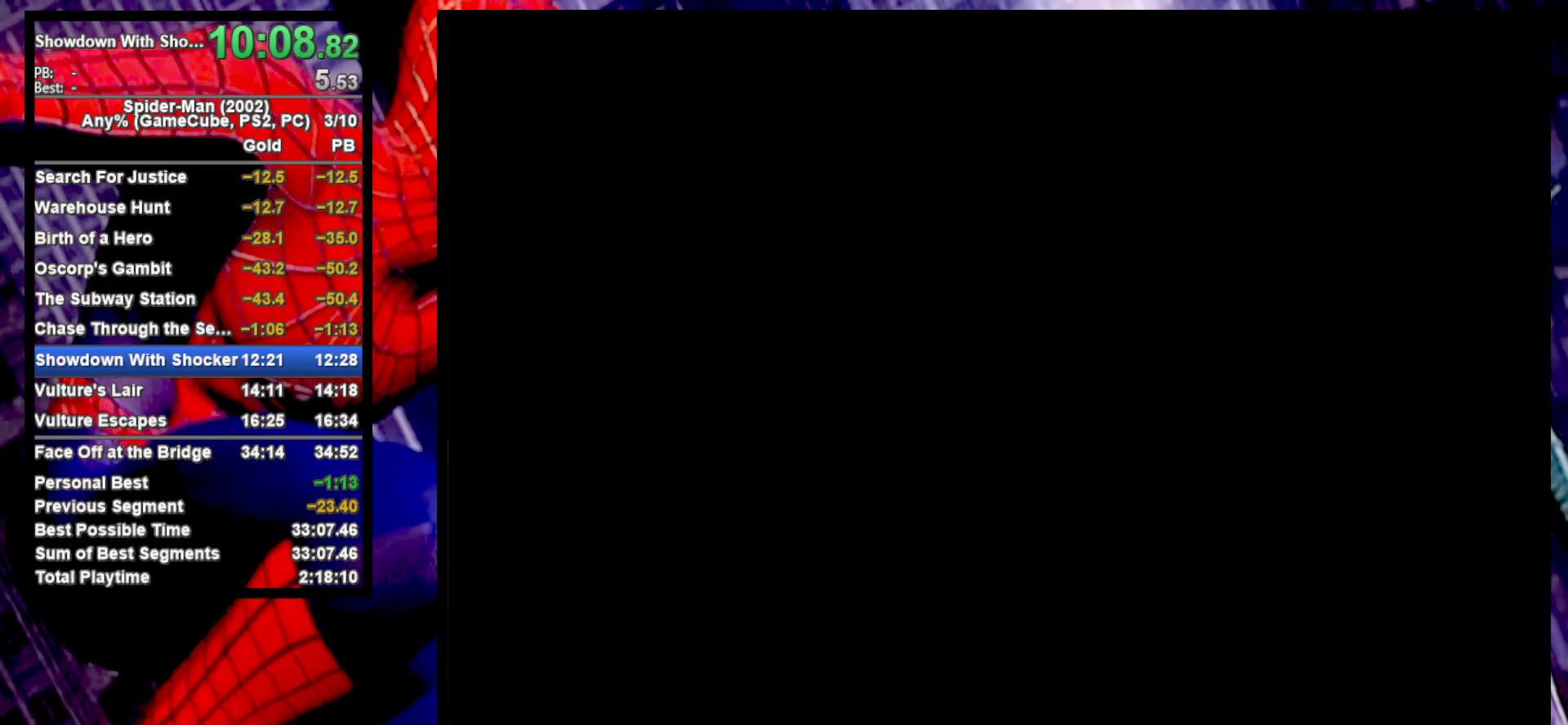
{"buttons": [], "left_stick": "center", "right_stick": "center", "events": []}
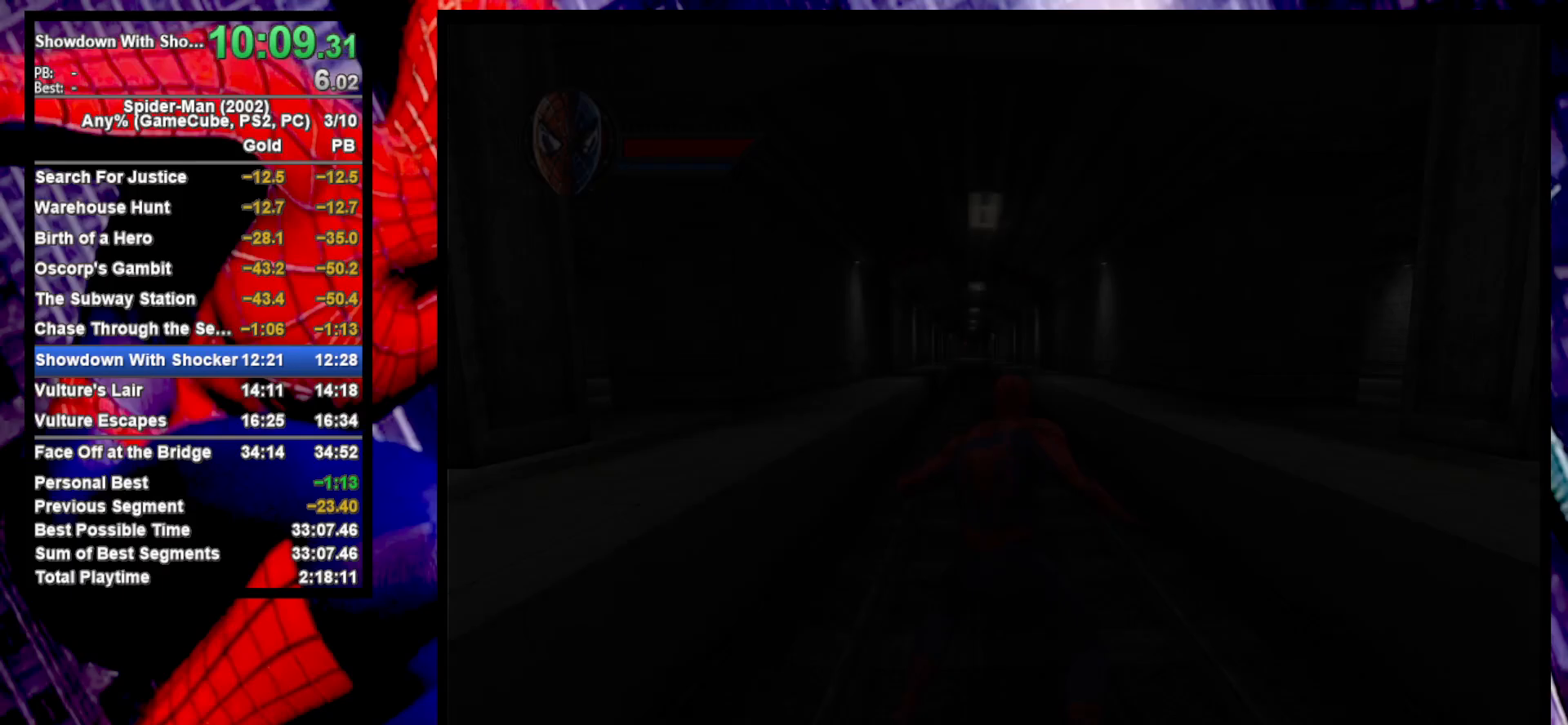
{"buttons": ["R2"], "left_stick": "center", "right_stick": "center", "events": [[100, "R2", "down"]]}
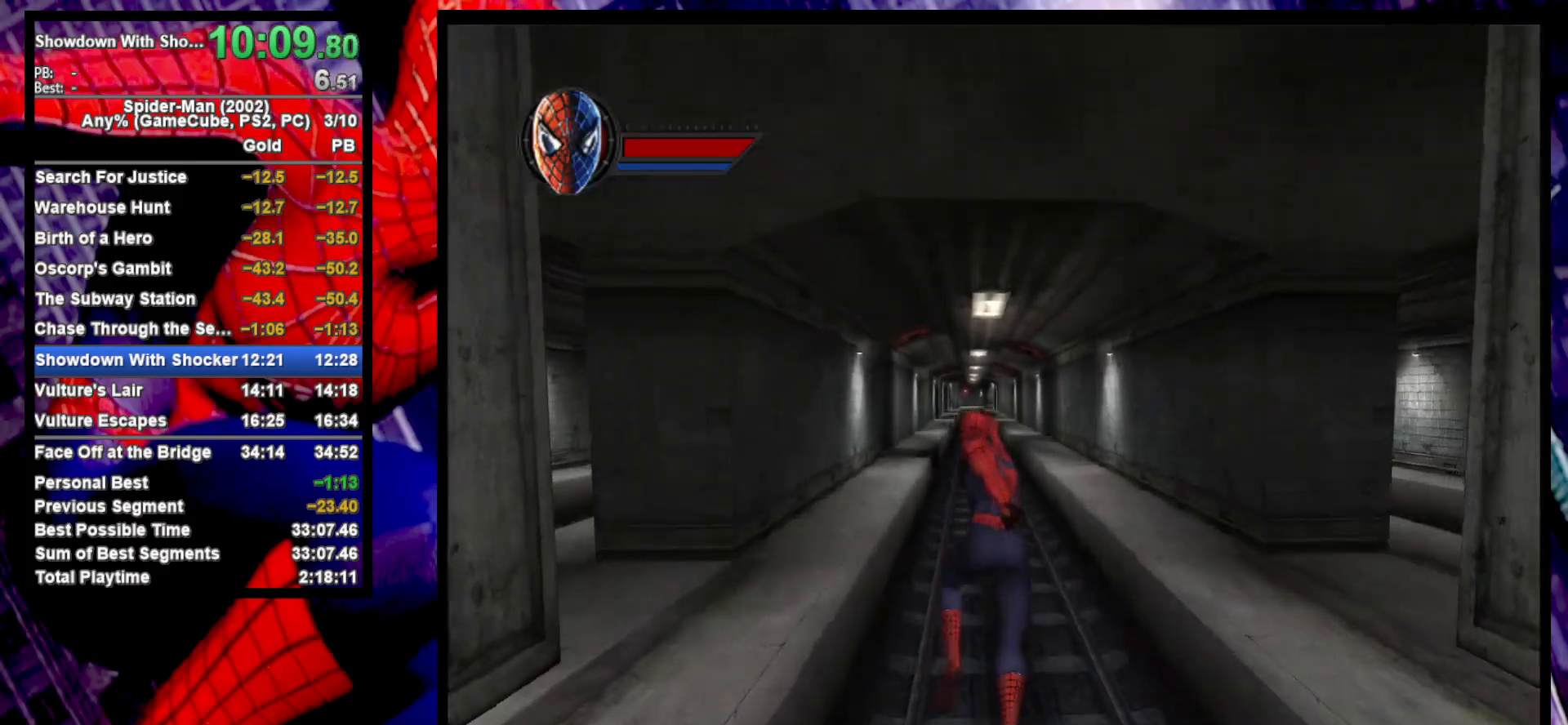
{"buttons": ["R2"], "left_stick": "center", "right_stick": "center", "events": [[383, "R3", "down"], [483, "R3", "up"]]}
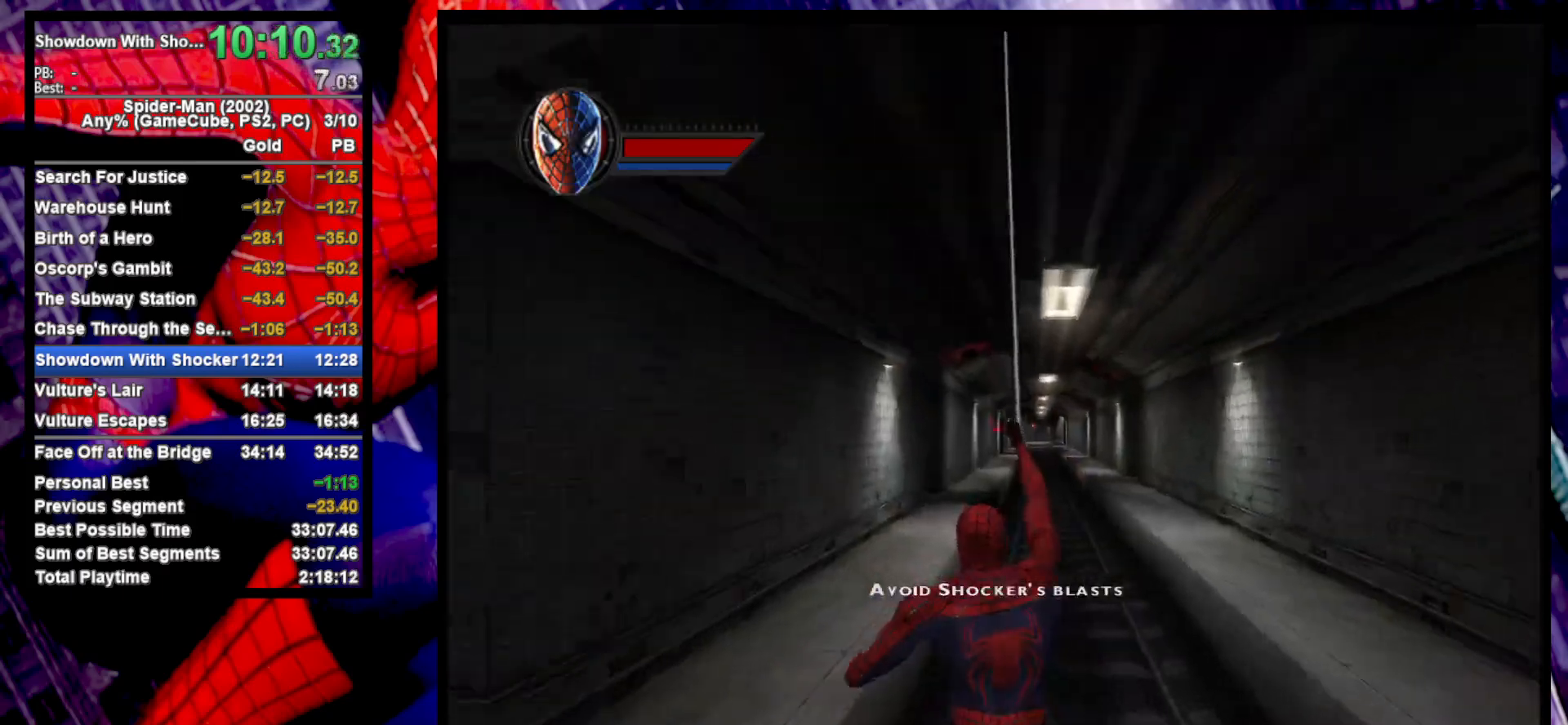
{"buttons": ["R2"], "left_stick": "center", "right_stick": "center", "events": []}
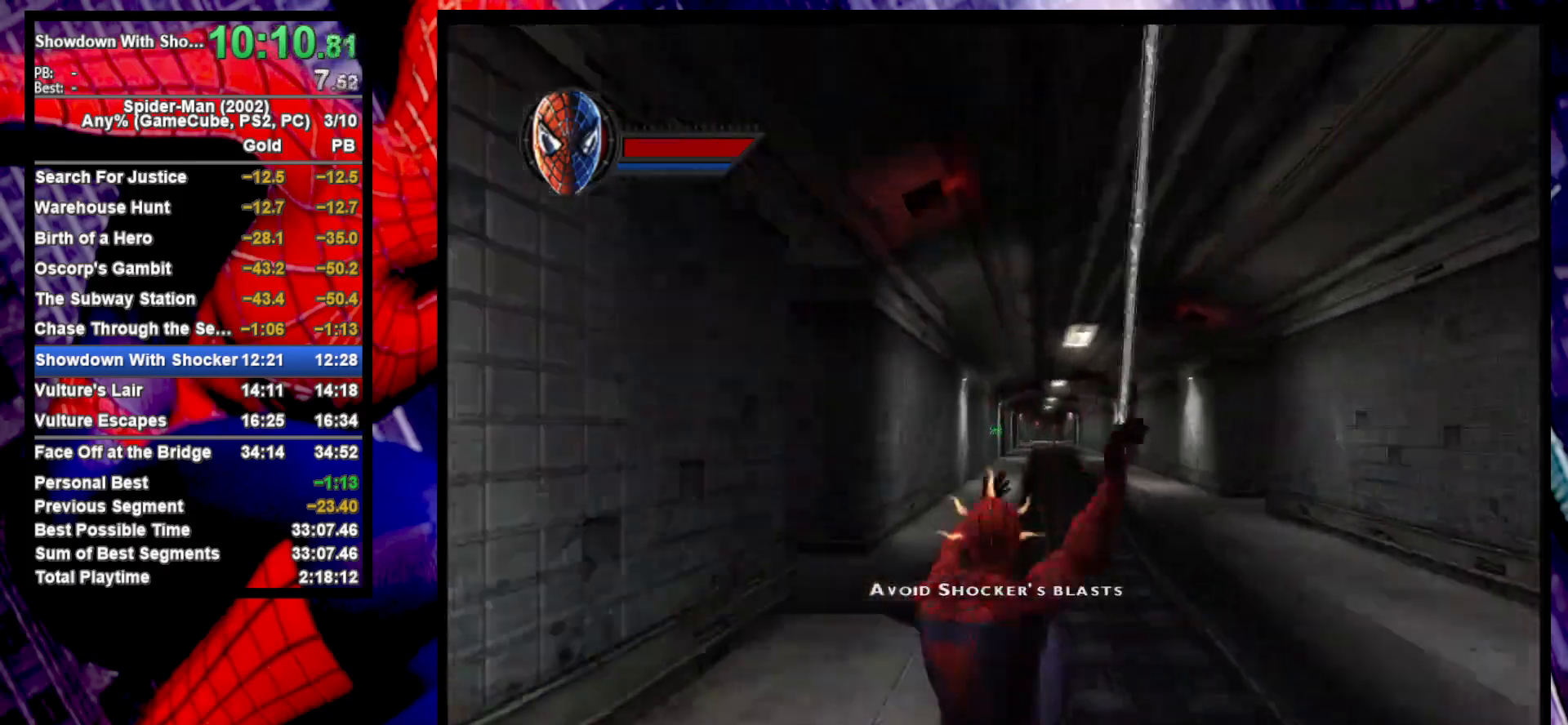
{"buttons": [], "left_stick": "up", "right_stick": "center", "events": [[133, "R1", "down"], [250, "R1", "up"], [283, "left_stick", "up"], [300, "R2", "up"]]}
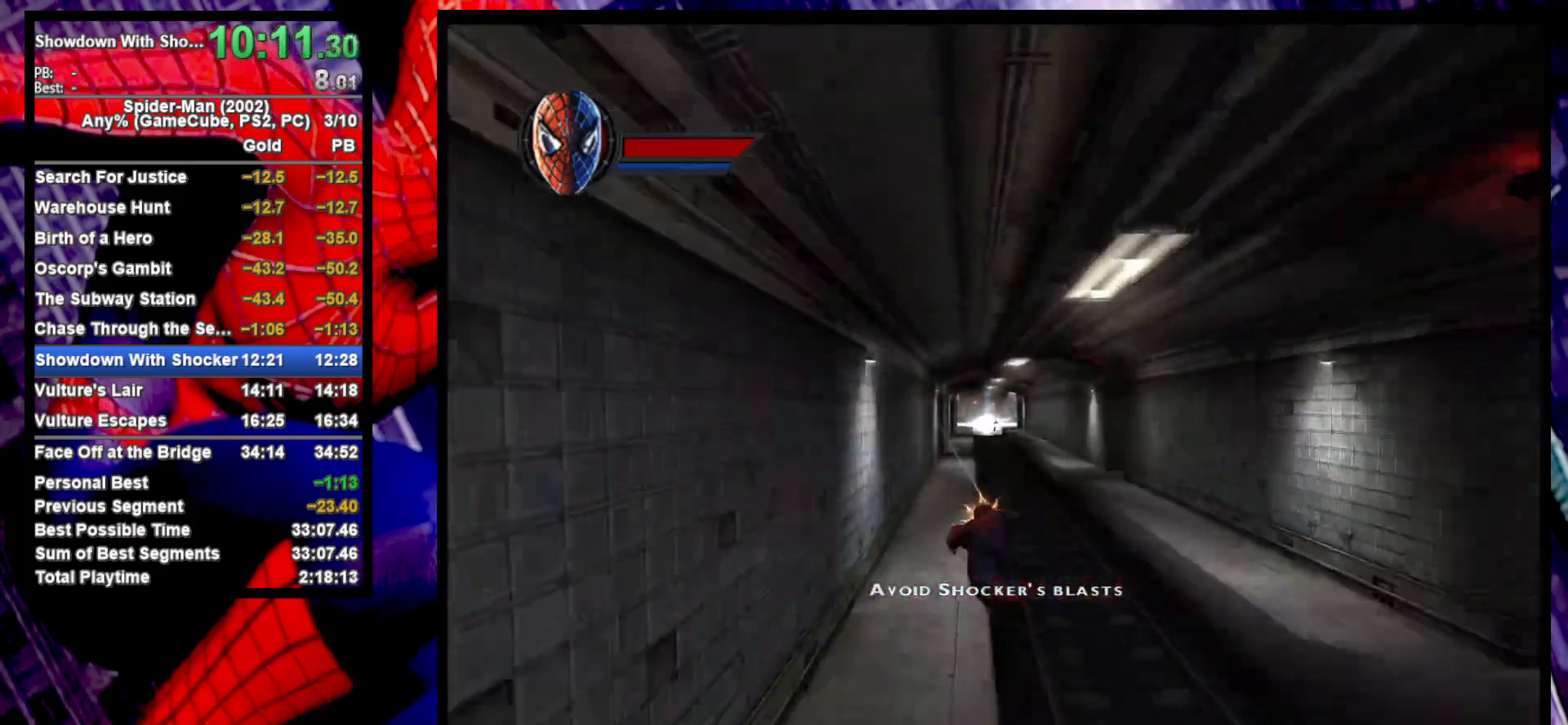
{"buttons": [], "left_stick": "up-right", "right_stick": "center", "events": [[200, "left_stick", "up-right"]]}
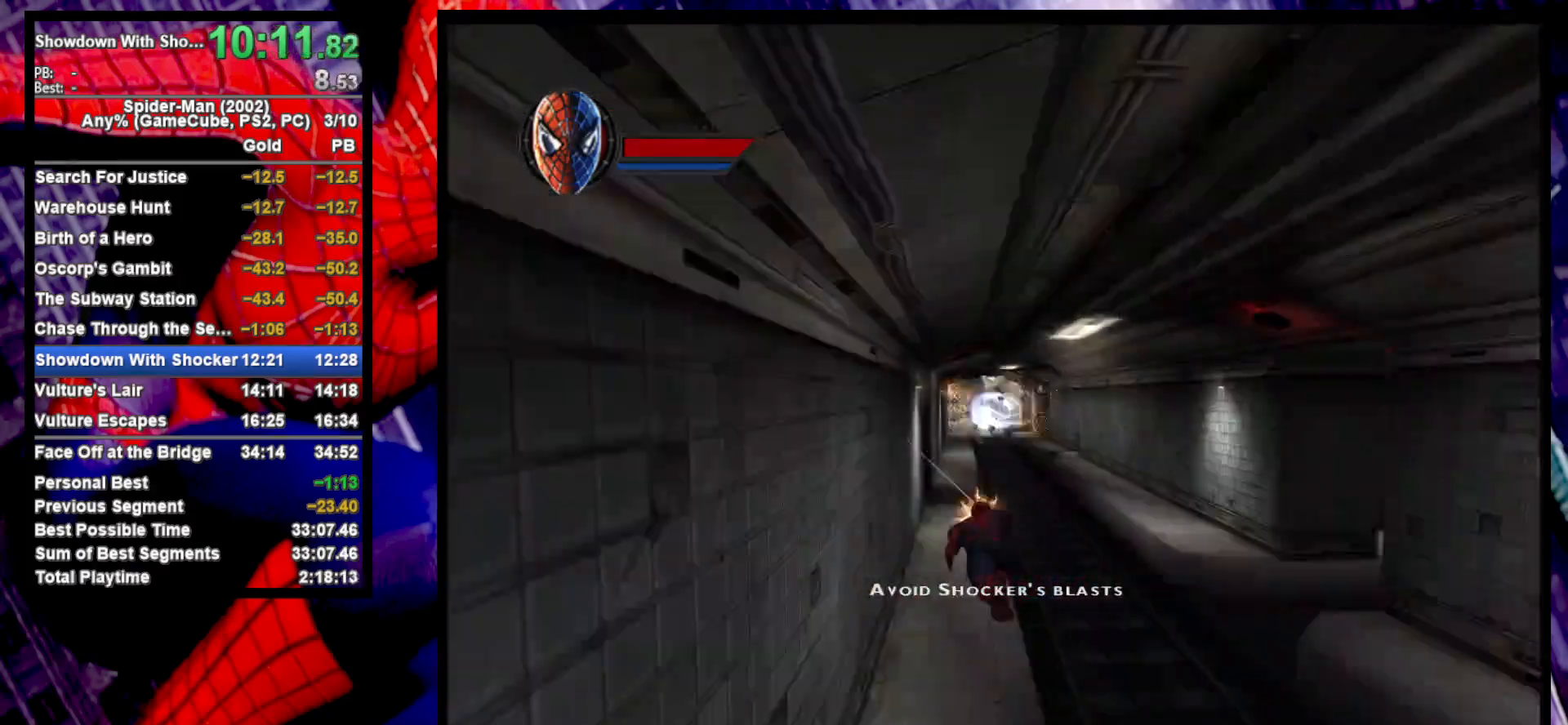
{"buttons": [], "left_stick": "up-right", "right_stick": "center", "events": [[67, "CROSS", "down"], [150, "R1", "down"], [183, "CROSS", "up"], [250, "R1", "up"]]}
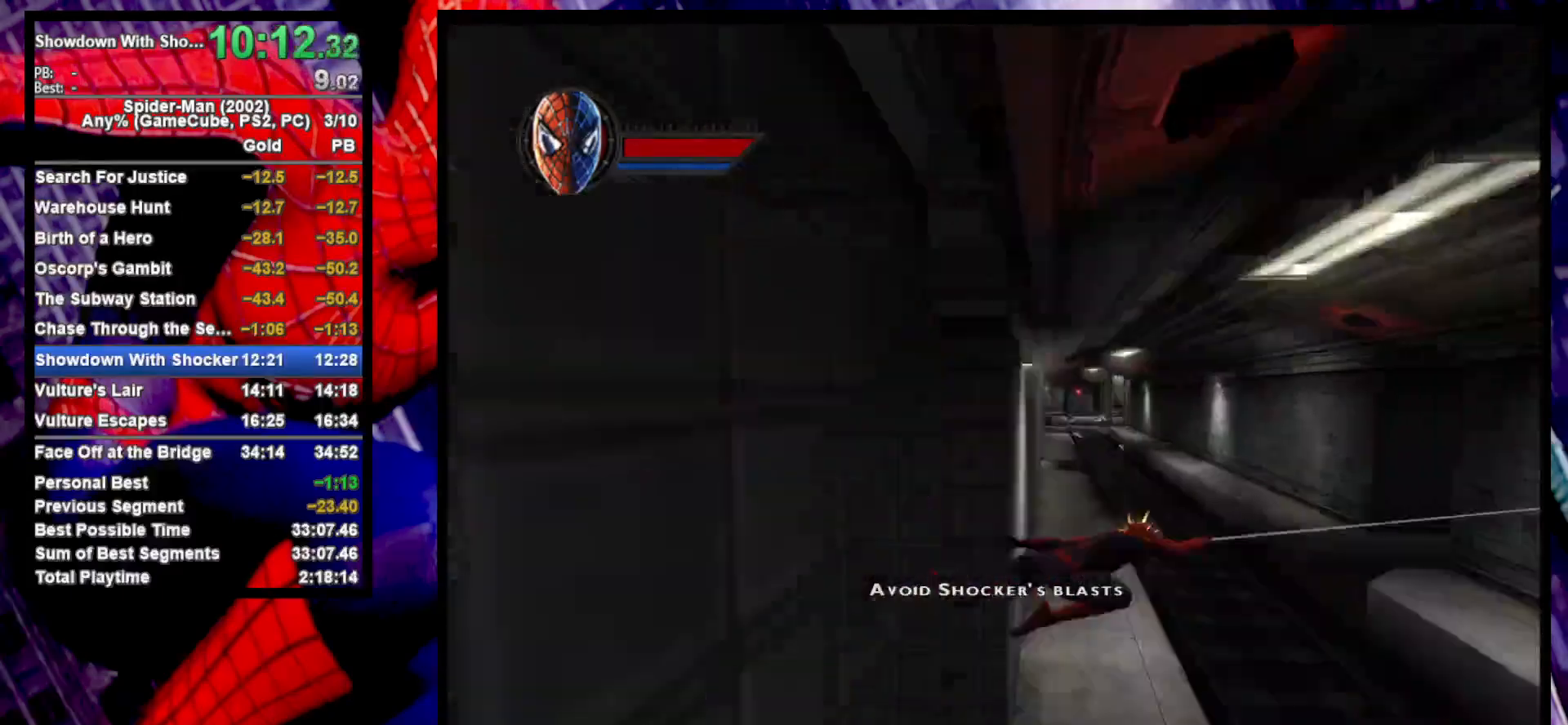
{"buttons": [], "left_stick": "up", "right_stick": "center", "events": [[167, "CROSS", "down"], [200, "left_stick", "up"], [250, "R1", "down"], [283, "CROSS", "up"], [350, "R1", "up"]]}
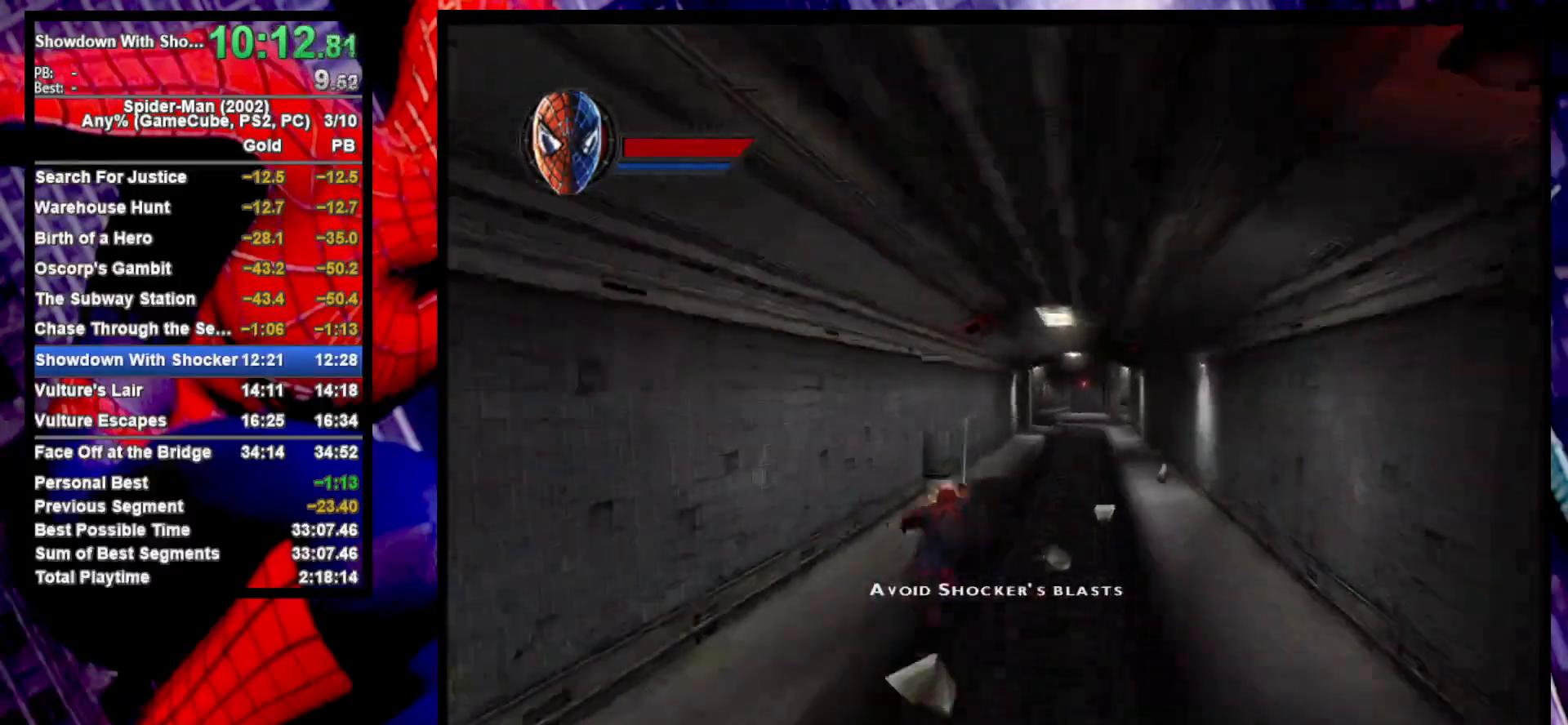
{"buttons": ["CROSS"], "left_stick": "up-left", "right_stick": "center", "events": [[400, "left_stick", "up-left"], [433, "CROSS", "down"]]}
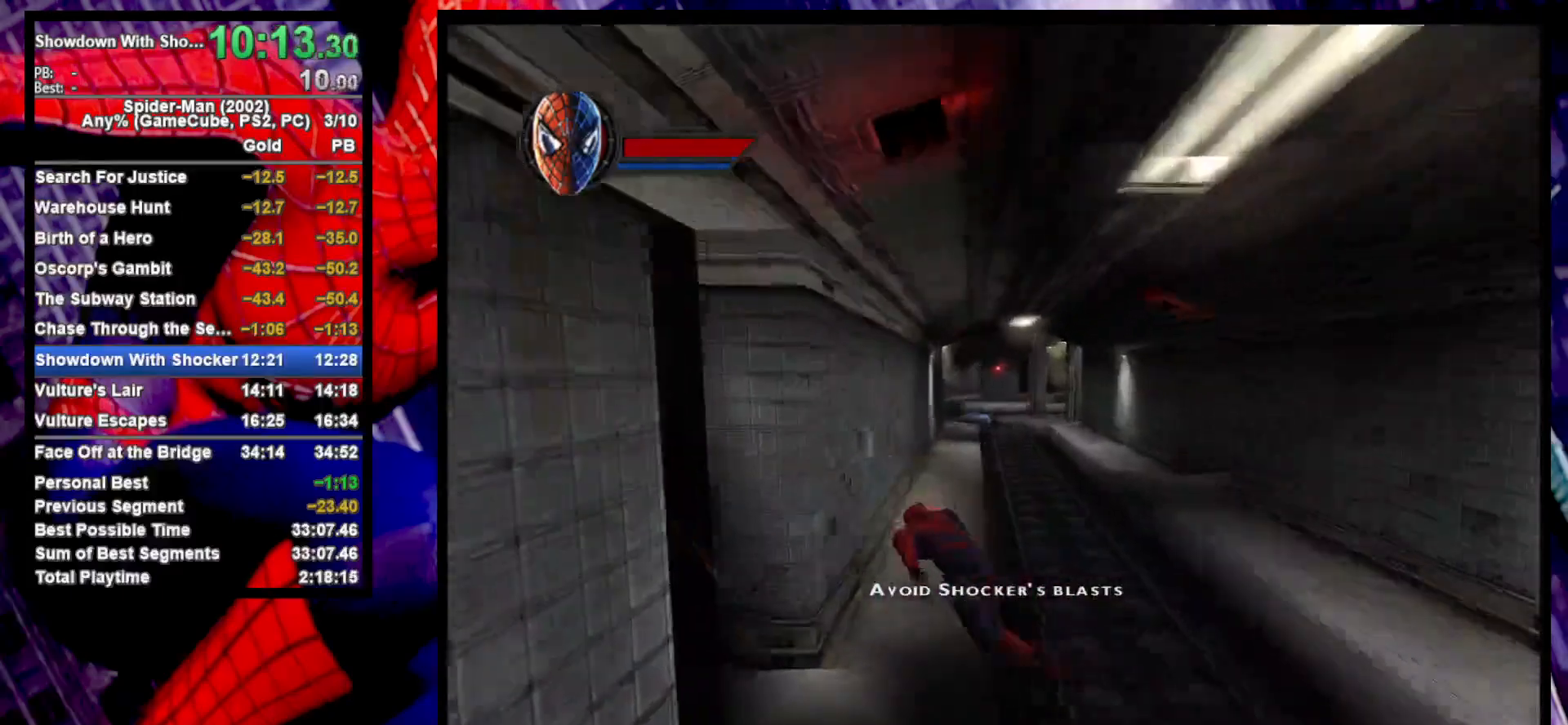
{"buttons": ["R1"], "left_stick": "up-left", "right_stick": "center", "events": [[50, "R1", "down"], [83, "CROSS", "up"], [150, "R1", "up"], [350, "CROSS", "down"], [450, "R1", "down"], [500, "CROSS", "up"]]}
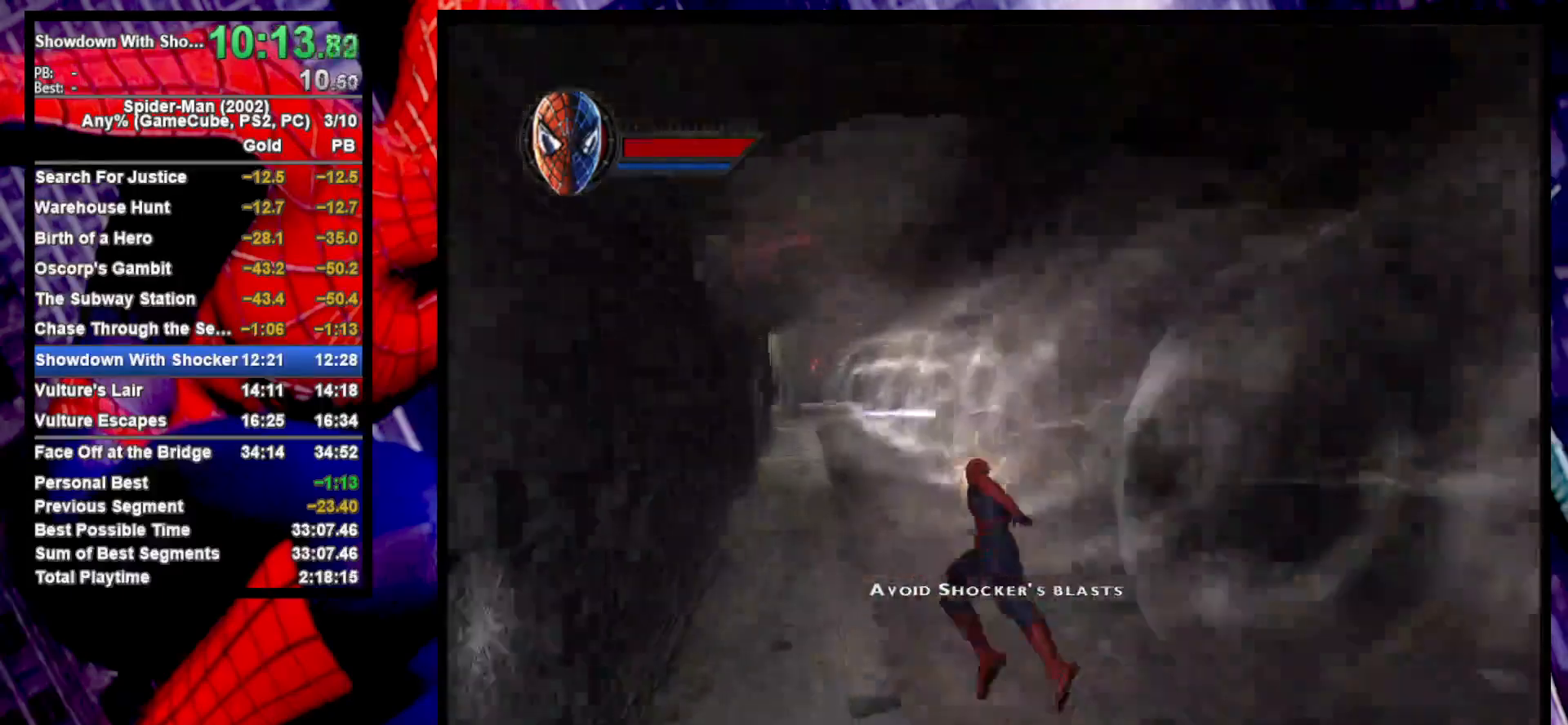
{"buttons": [], "left_stick": "up-left", "right_stick": "center", "events": [[50, "R1", "up"]]}
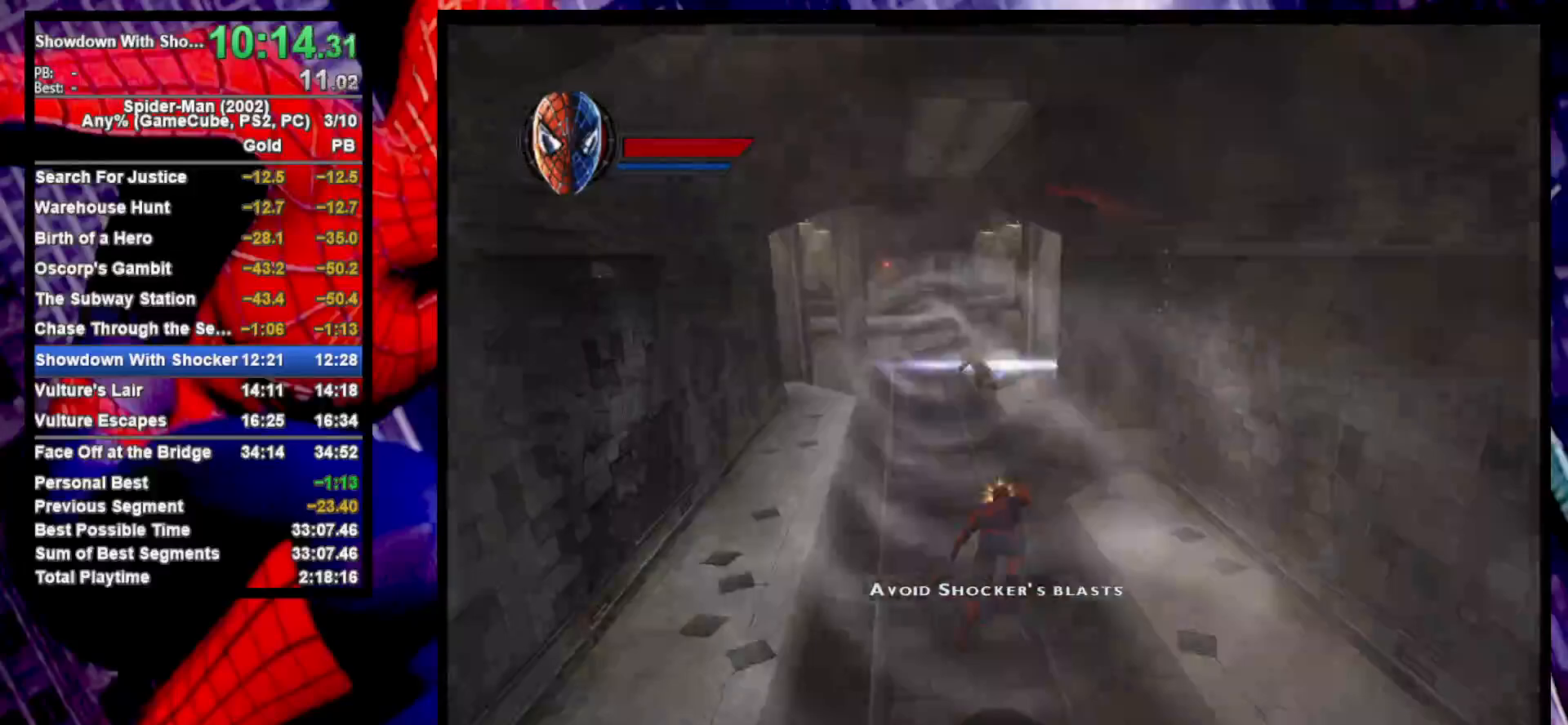
{"buttons": [], "left_stick": "center", "right_stick": "center", "events": [[267, "CROSS", "down"], [283, "left_stick", "center"], [350, "CROSS", "up"]]}